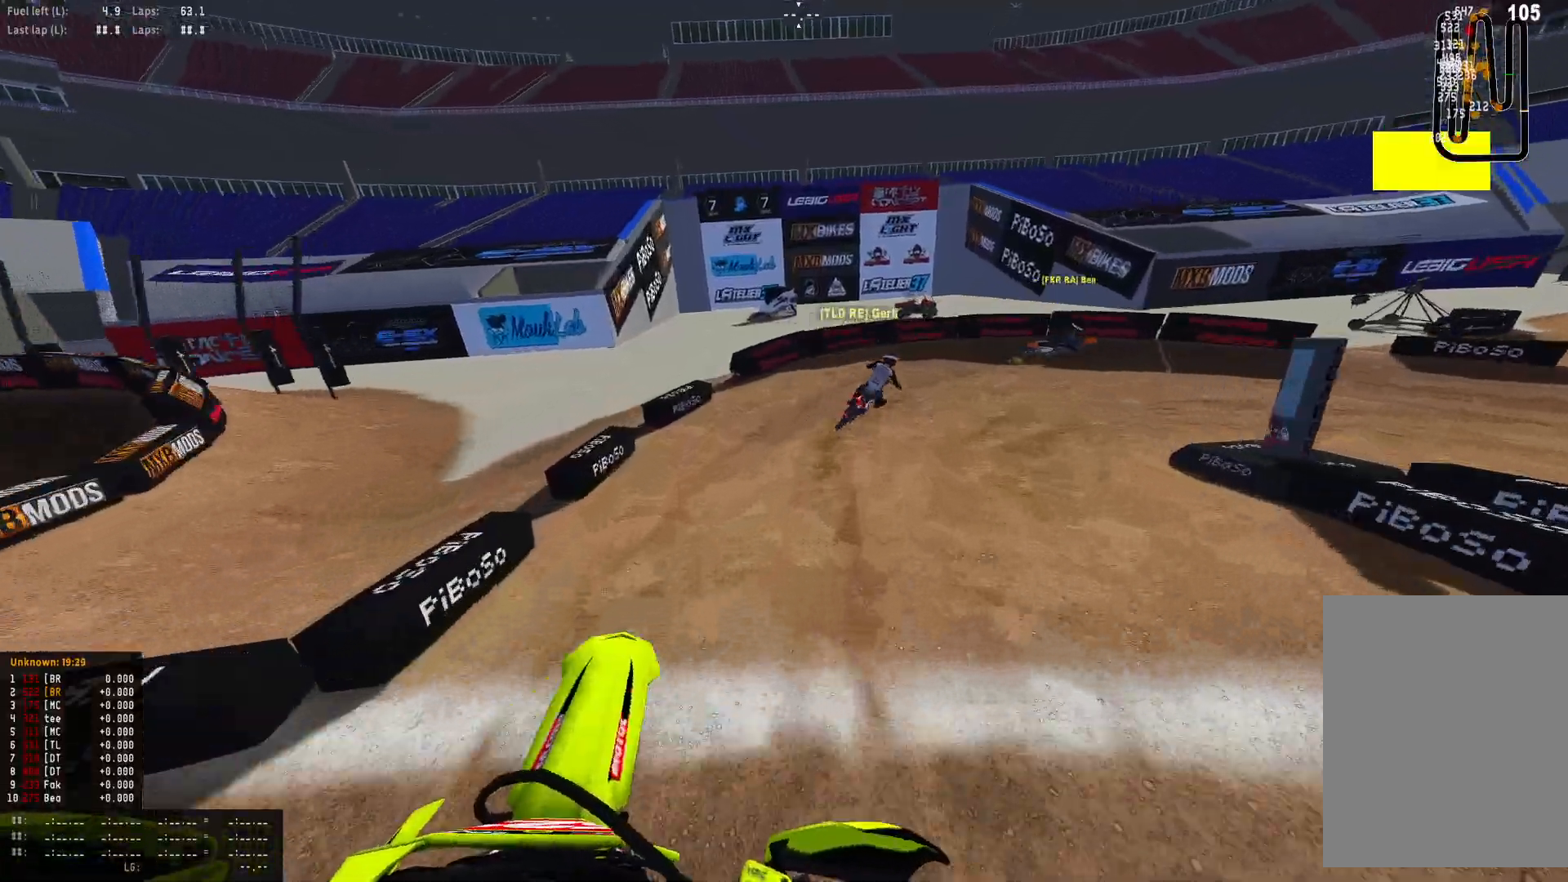
Gameplay with a controller (PlayStation layout); each line is a JSON object with the inputs held at the frame after it. "events" lists button and stick changes between this image and that frame as [ms after this image, input, new state], when the widget could be followed in between.
{"buttons": ["L2", "R1"], "left_stick": "down-right", "right_stick": "down", "events": [[100, "R1", "down"], [167, "right_stick", "down"], [267, "L2", "down"]]}
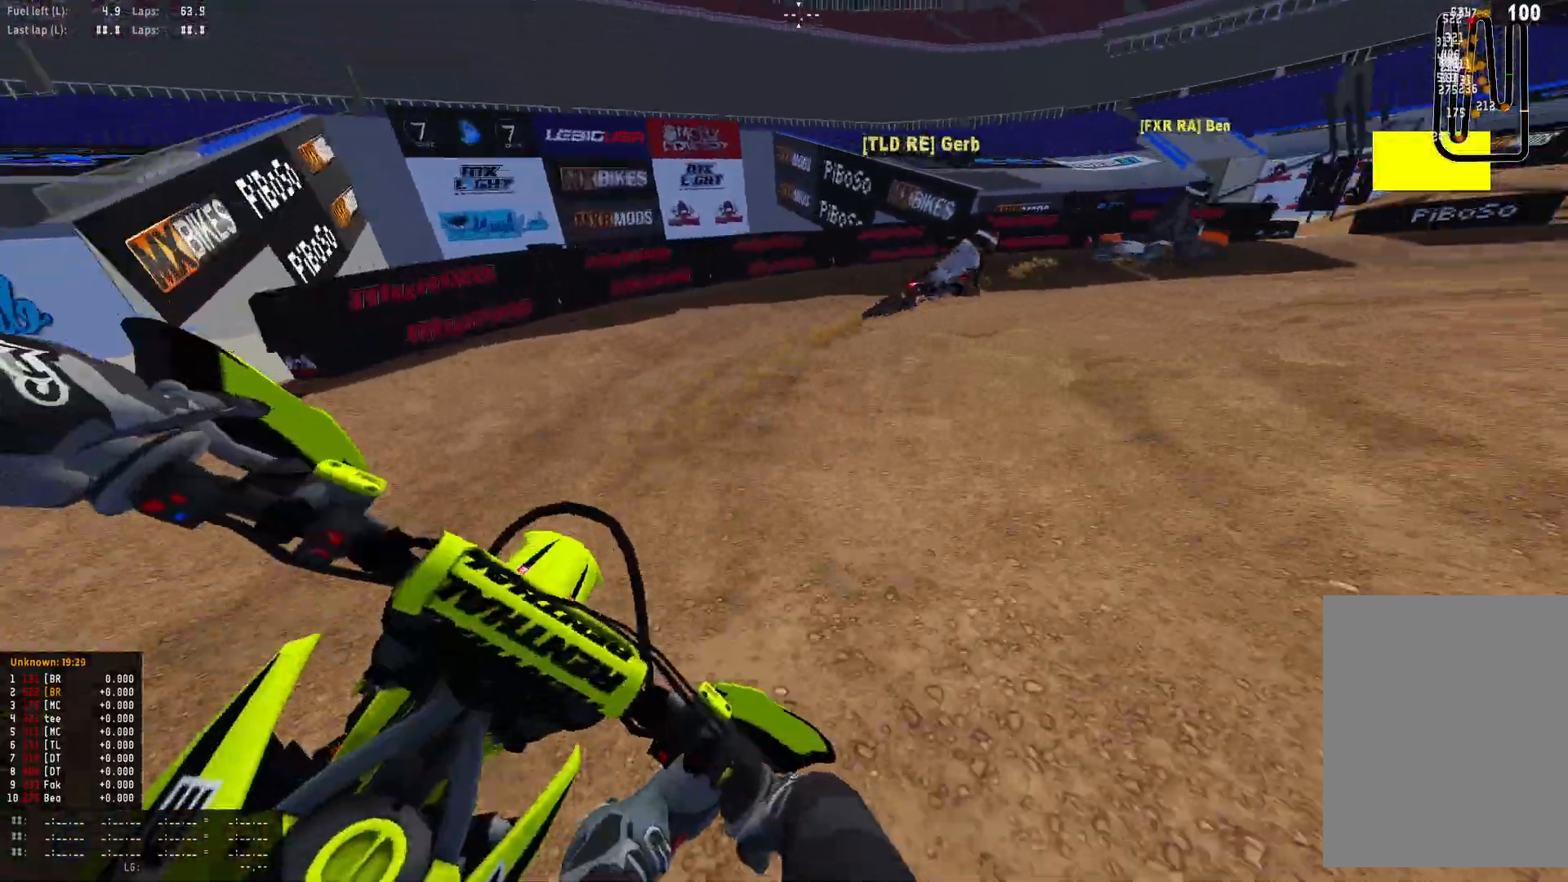
{"buttons": ["R1"], "left_stick": "down-right", "right_stick": "down", "events": [[67, "L2", "up"]]}
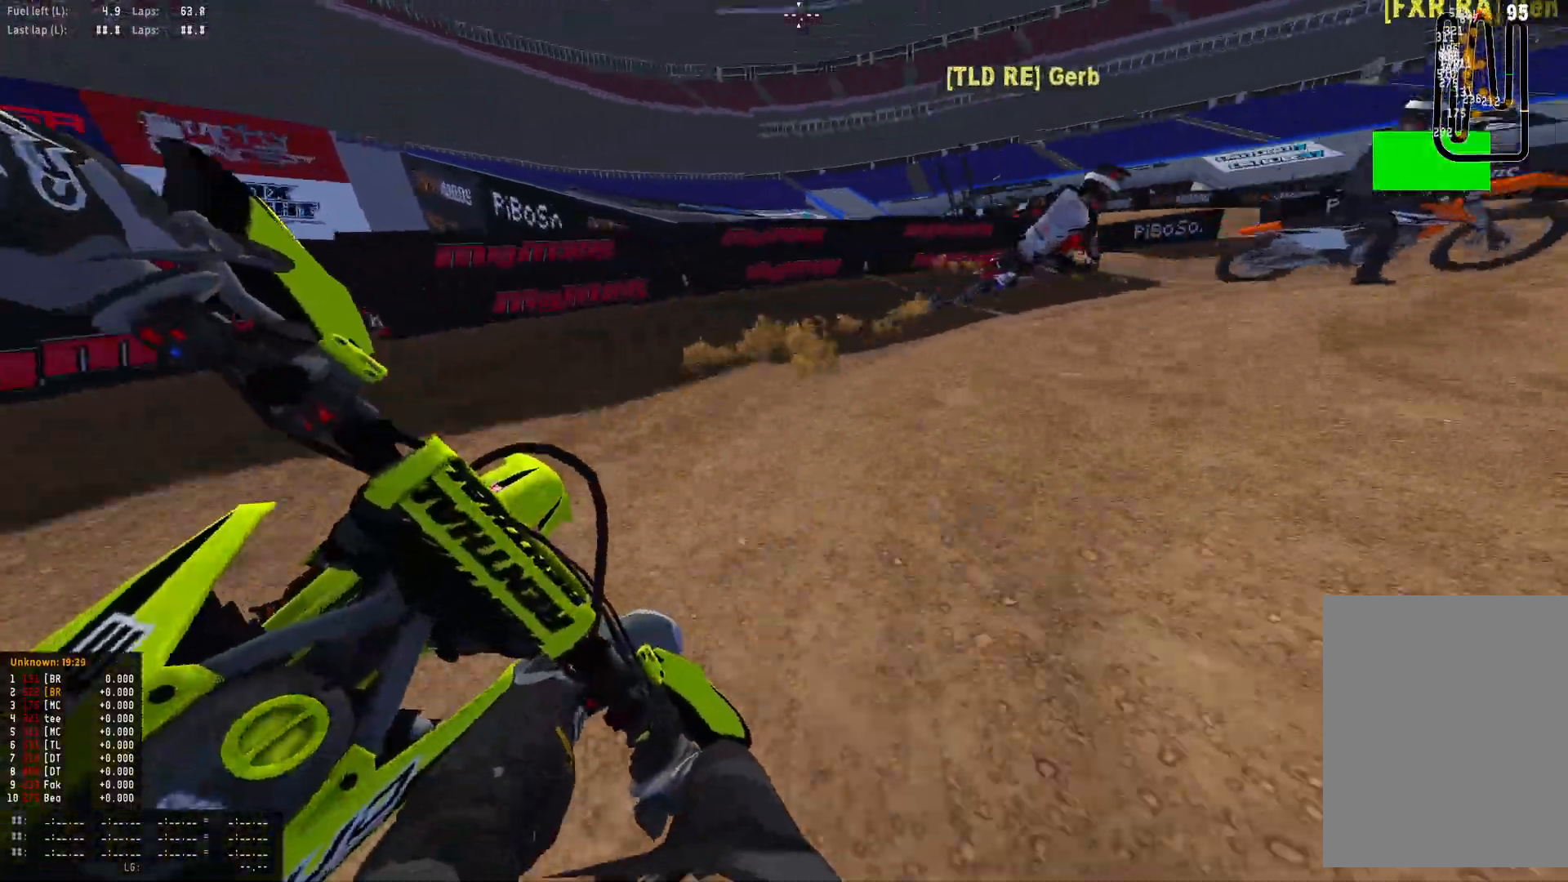
{"buttons": ["R1", "R2"], "left_stick": "down-right", "right_stick": "down", "events": [[233, "R2", "down"], [300, "R2", "up"], [467, "R2", "down"]]}
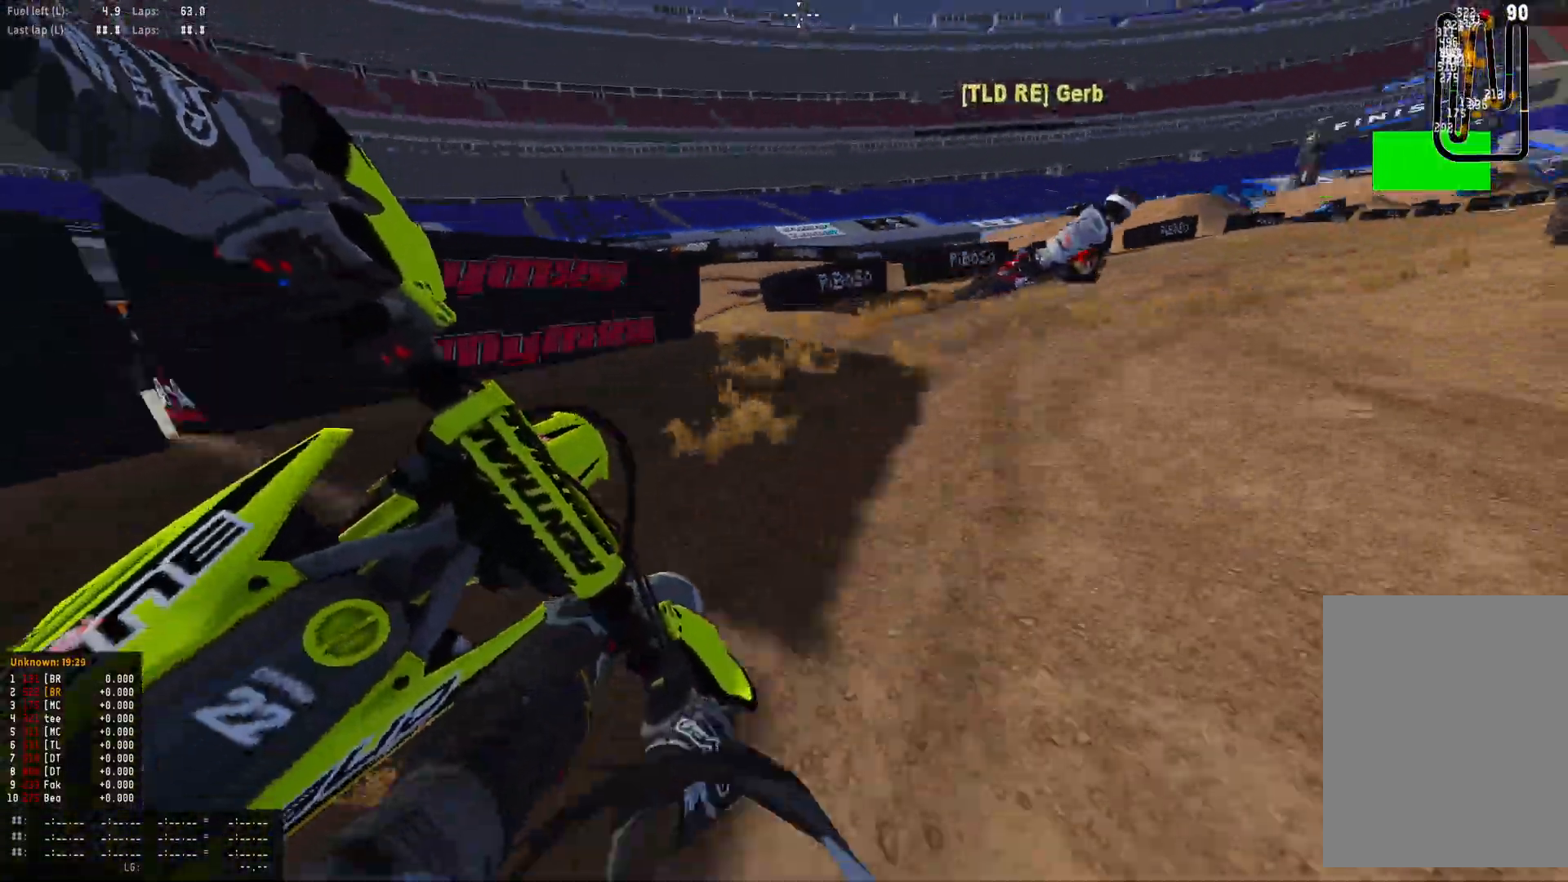
{"buttons": ["R1", "R2"], "left_stick": "down-right", "right_stick": "down", "events": [[67, "R2", "up"], [133, "R2", "down"]]}
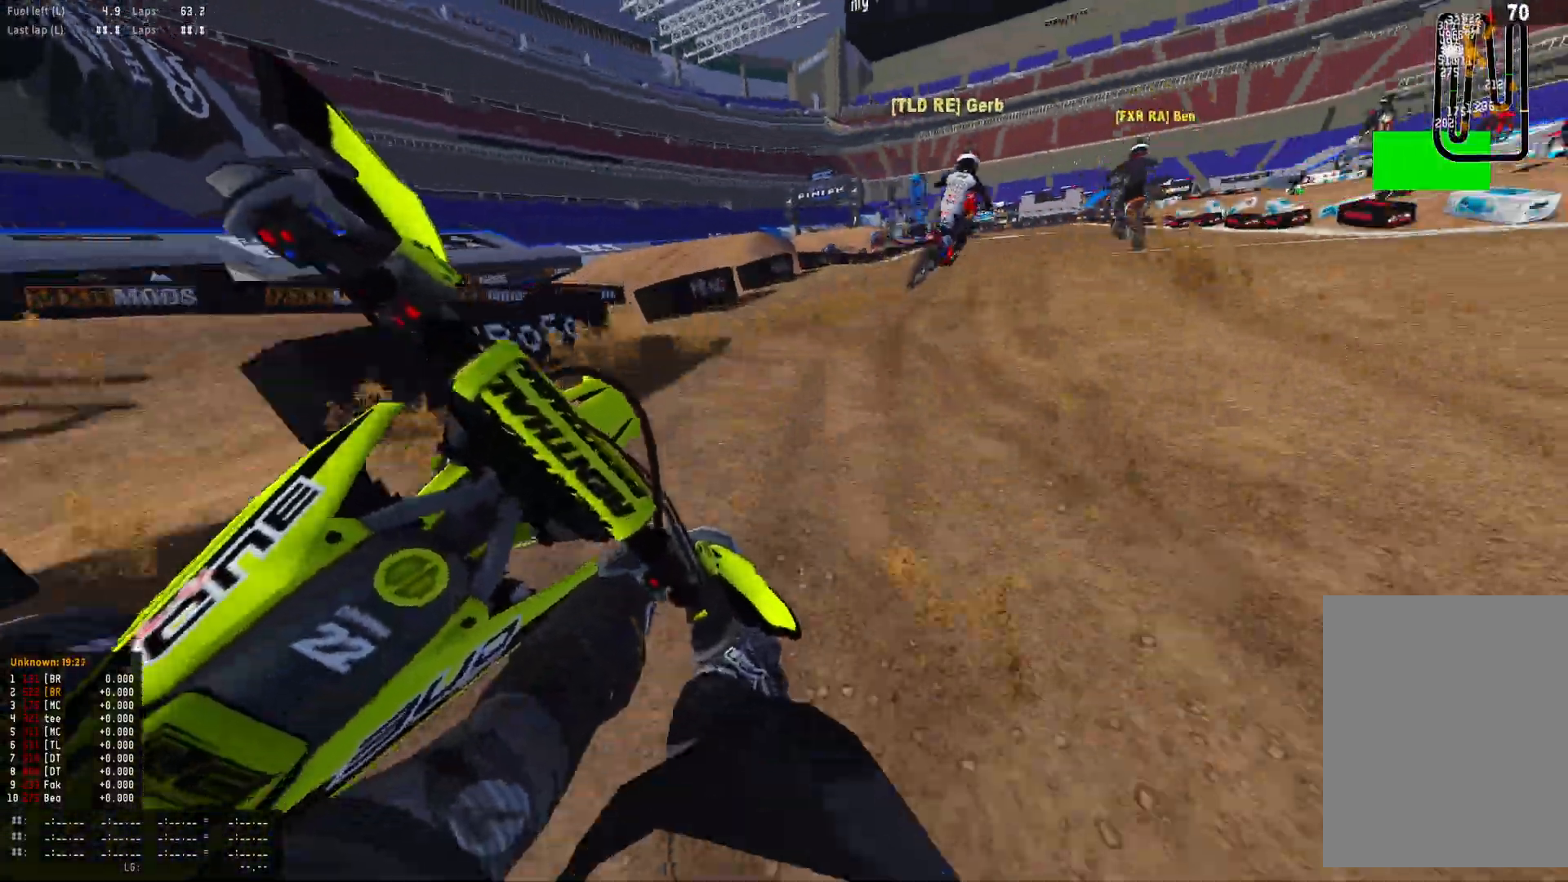
{"buttons": ["R1", "R2"], "left_stick": "down-right", "right_stick": "down", "events": [[33, "right_stick", "center"], [200, "right_stick", "down"]]}
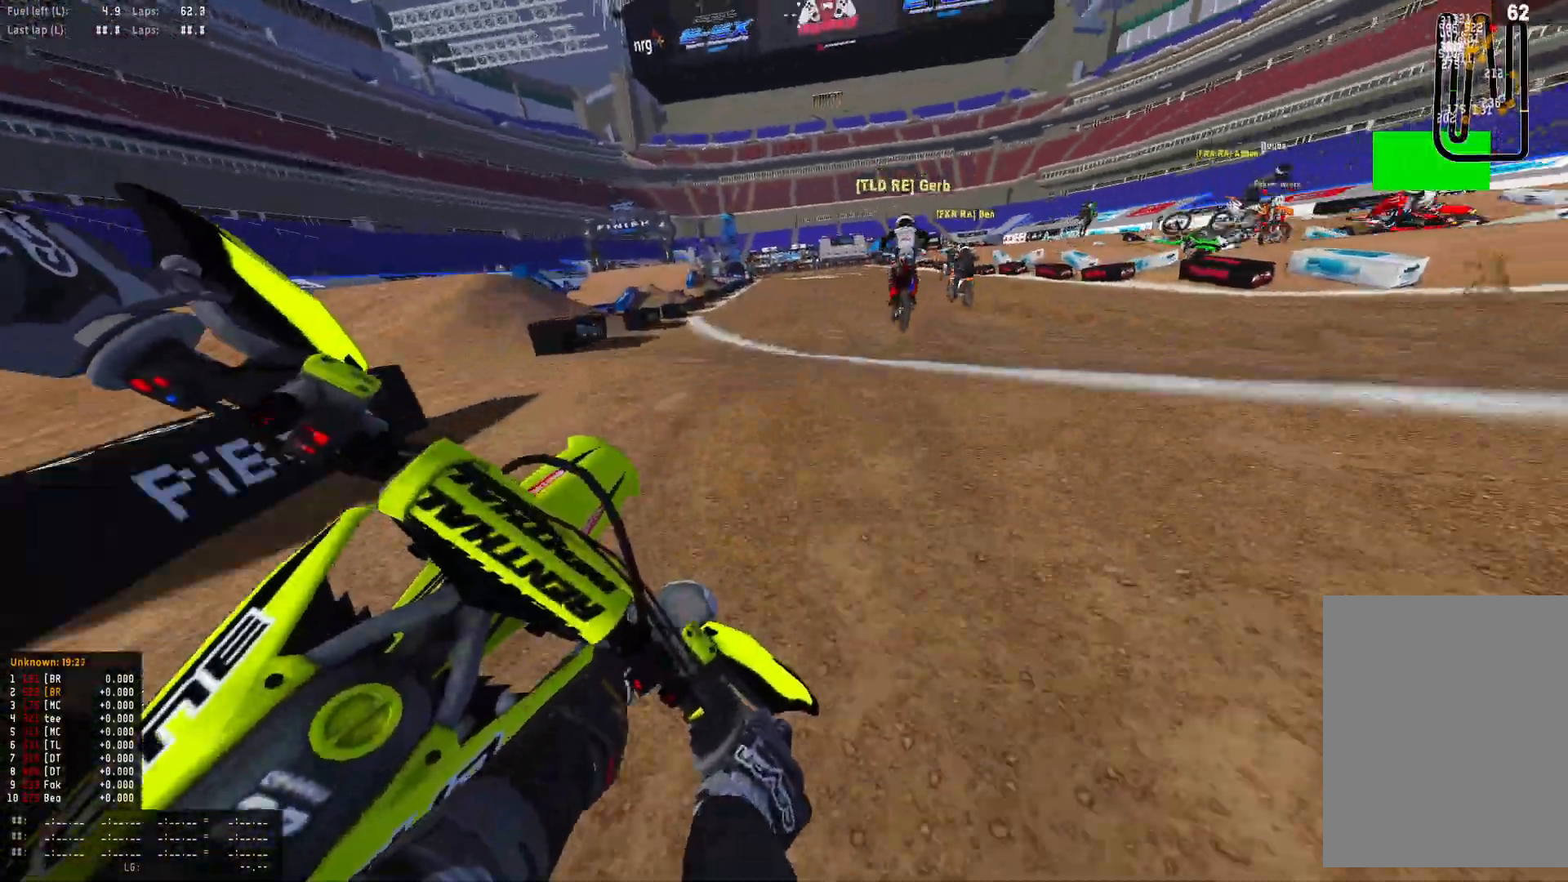
{"buttons": ["R2"], "left_stick": "center", "right_stick": "center", "events": [[167, "left_stick", "center"], [200, "R1", "up"], [333, "right_stick", "center"]]}
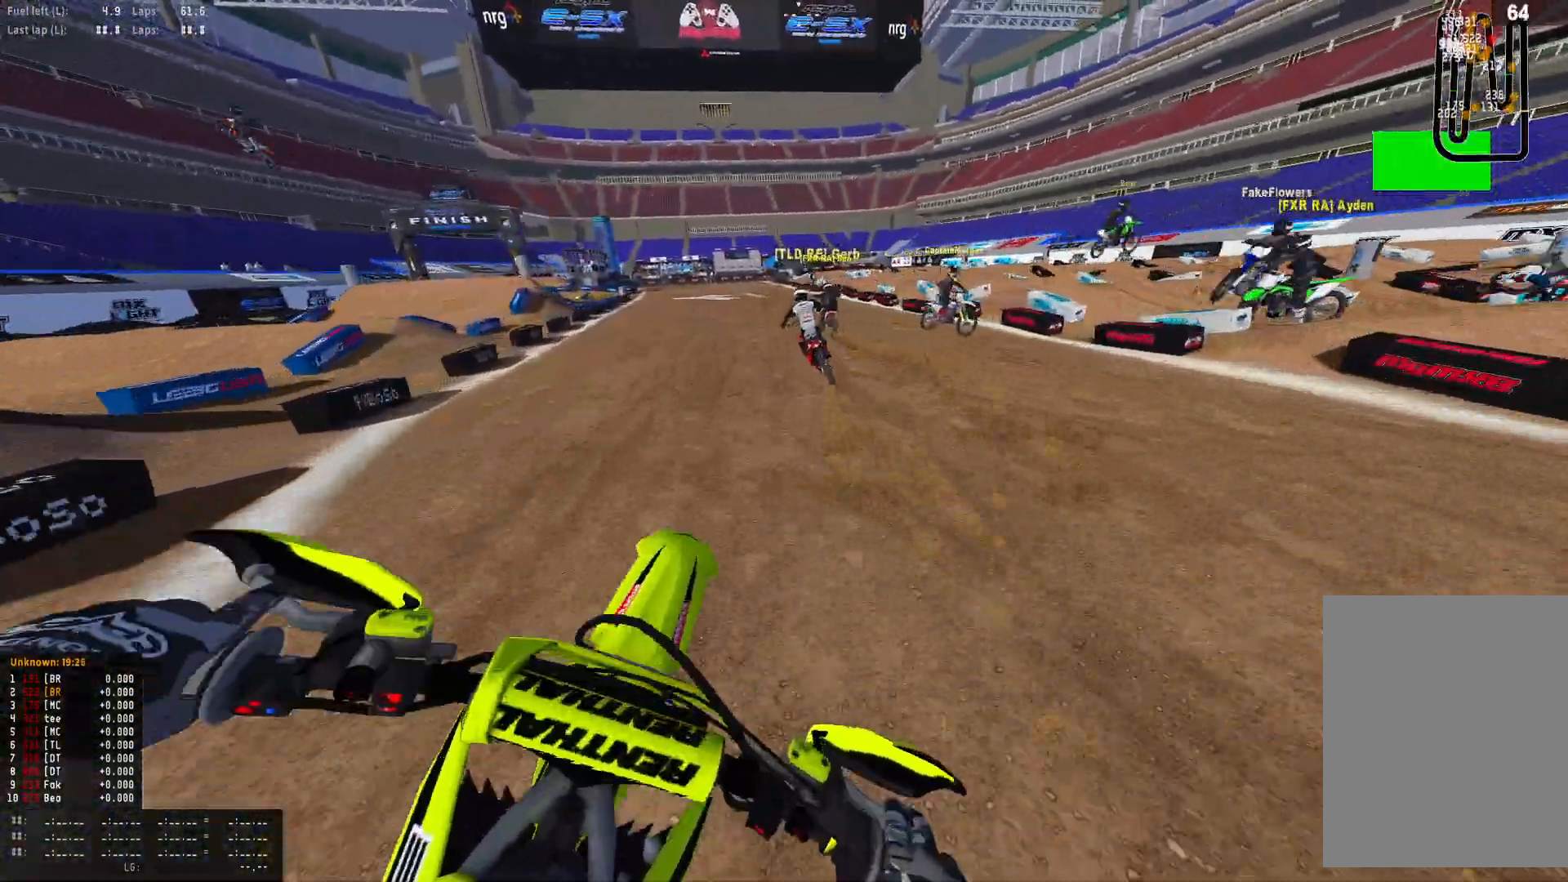
{"buttons": ["R1", "R2"], "left_stick": "center", "right_stick": "down", "events": [[67, "R1", "down"], [200, "right_stick", "down"]]}
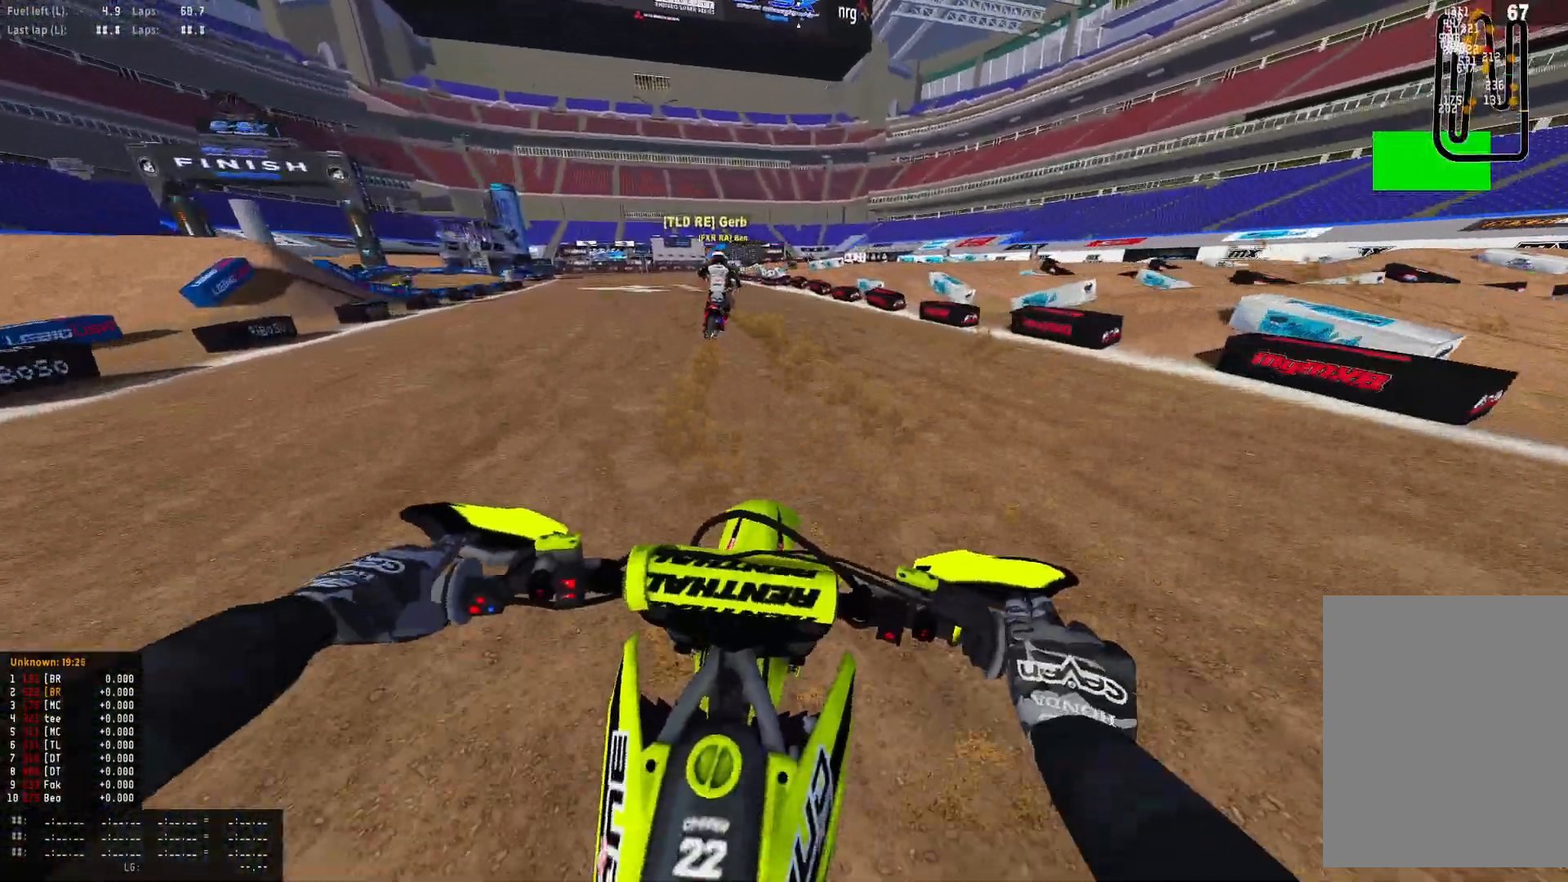
{"buttons": ["R1", "R2"], "left_stick": "center", "right_stick": "down", "events": []}
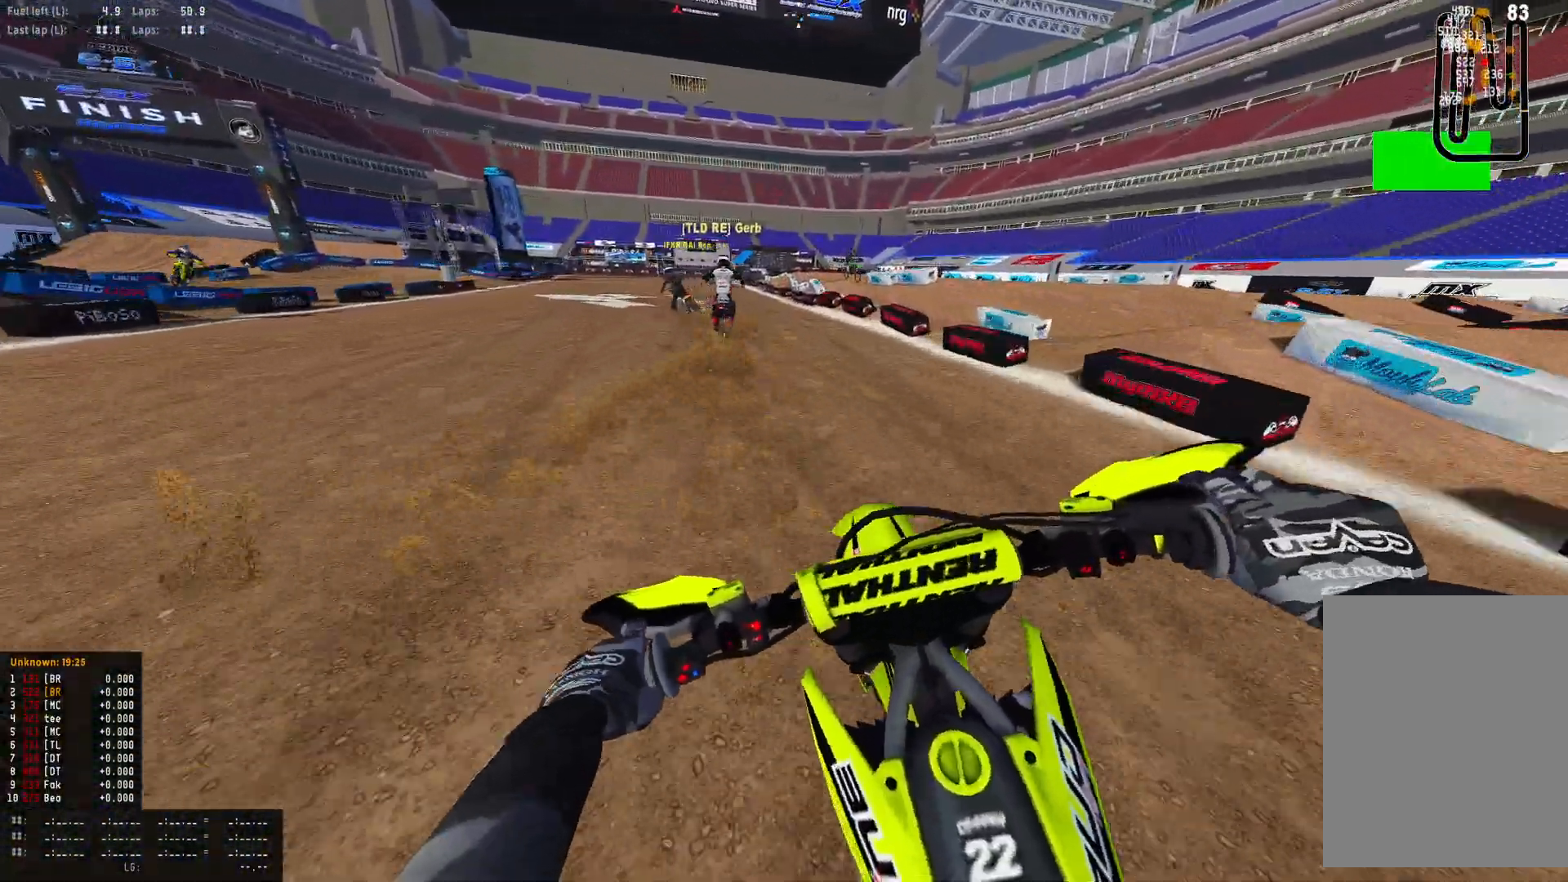
{"buttons": ["L2", "R1"], "left_stick": "center", "right_stick": "down", "events": [[367, "L2", "down"], [400, "R2", "up"]]}
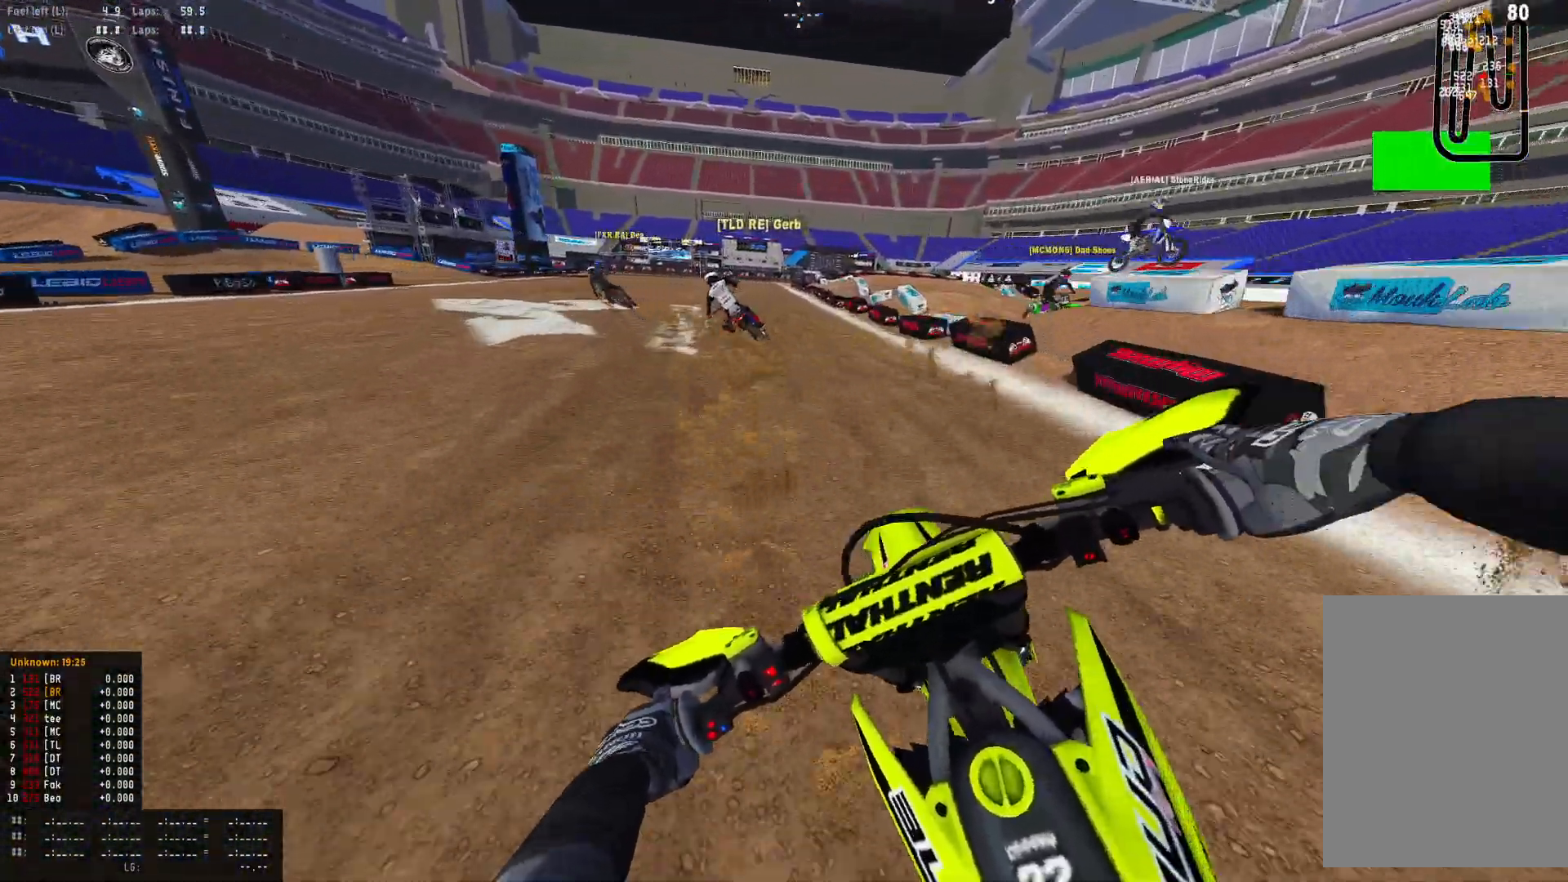
{"buttons": ["L2", "R1"], "left_stick": "left", "right_stick": "down-right", "events": [[200, "left_stick", "left"], [300, "L2", "up"], [333, "L2", "down"], [333, "right_stick", "down-right"]]}
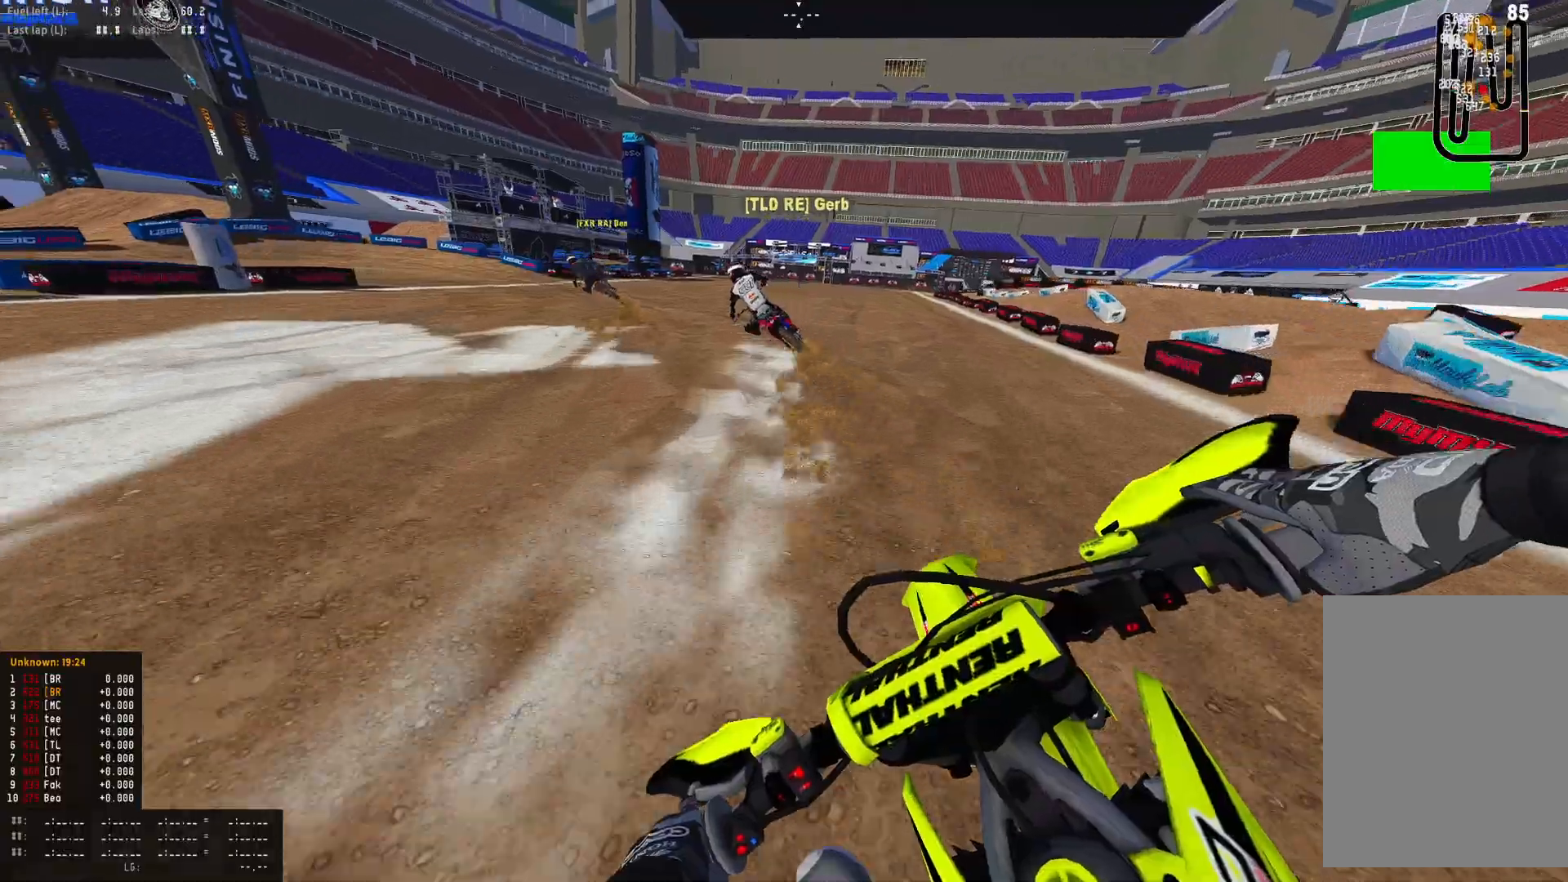
{"buttons": ["L2", "R1"], "left_stick": "left", "right_stick": "down-right", "events": []}
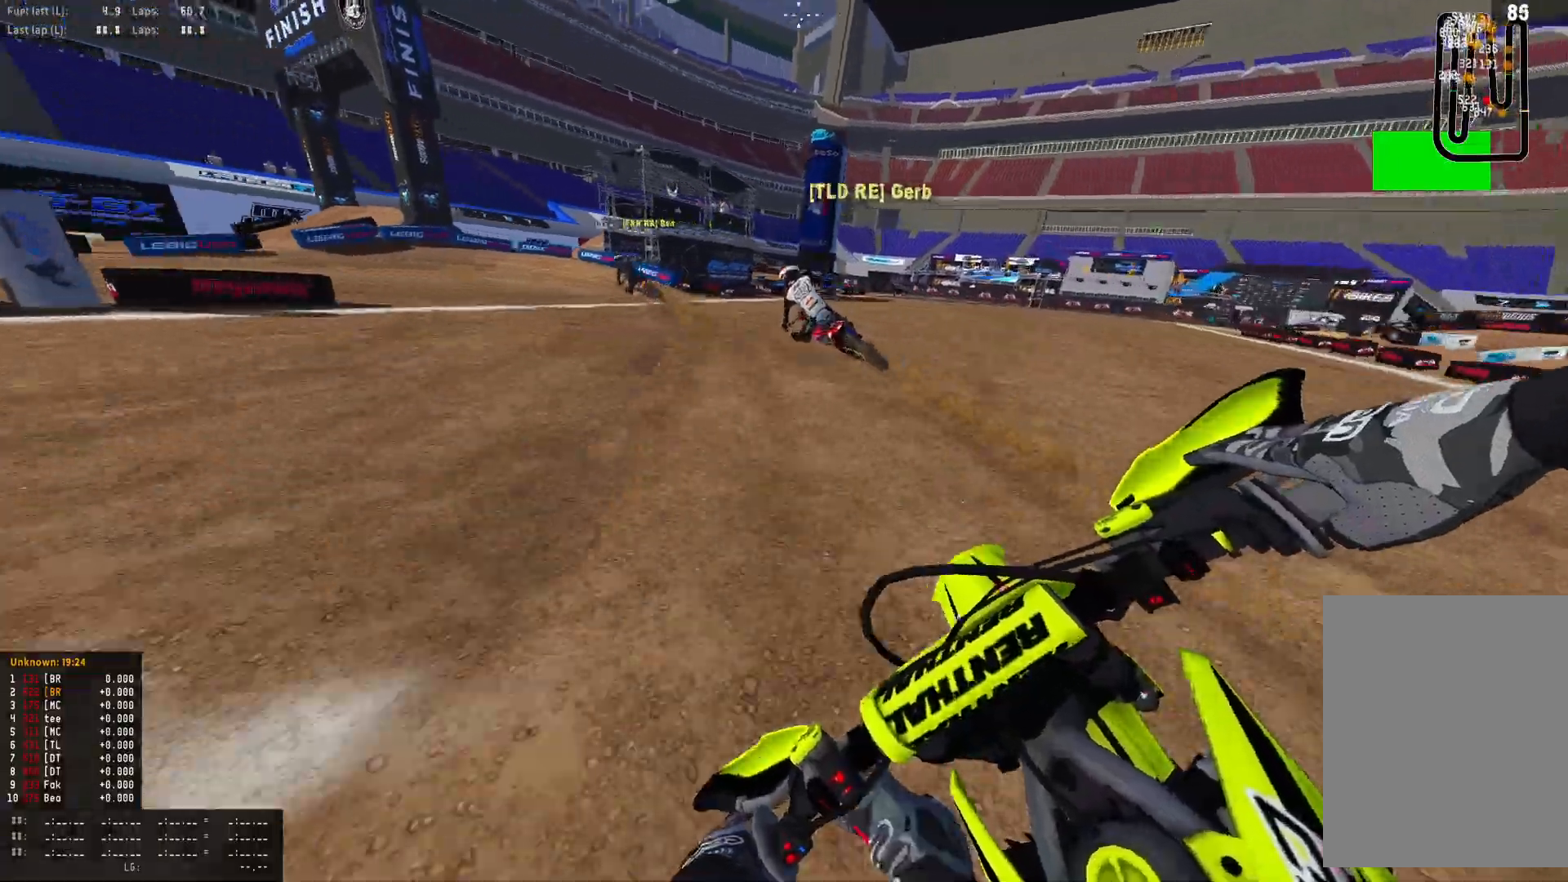
{"buttons": ["L2", "R1"], "left_stick": "left", "right_stick": "down-right", "events": []}
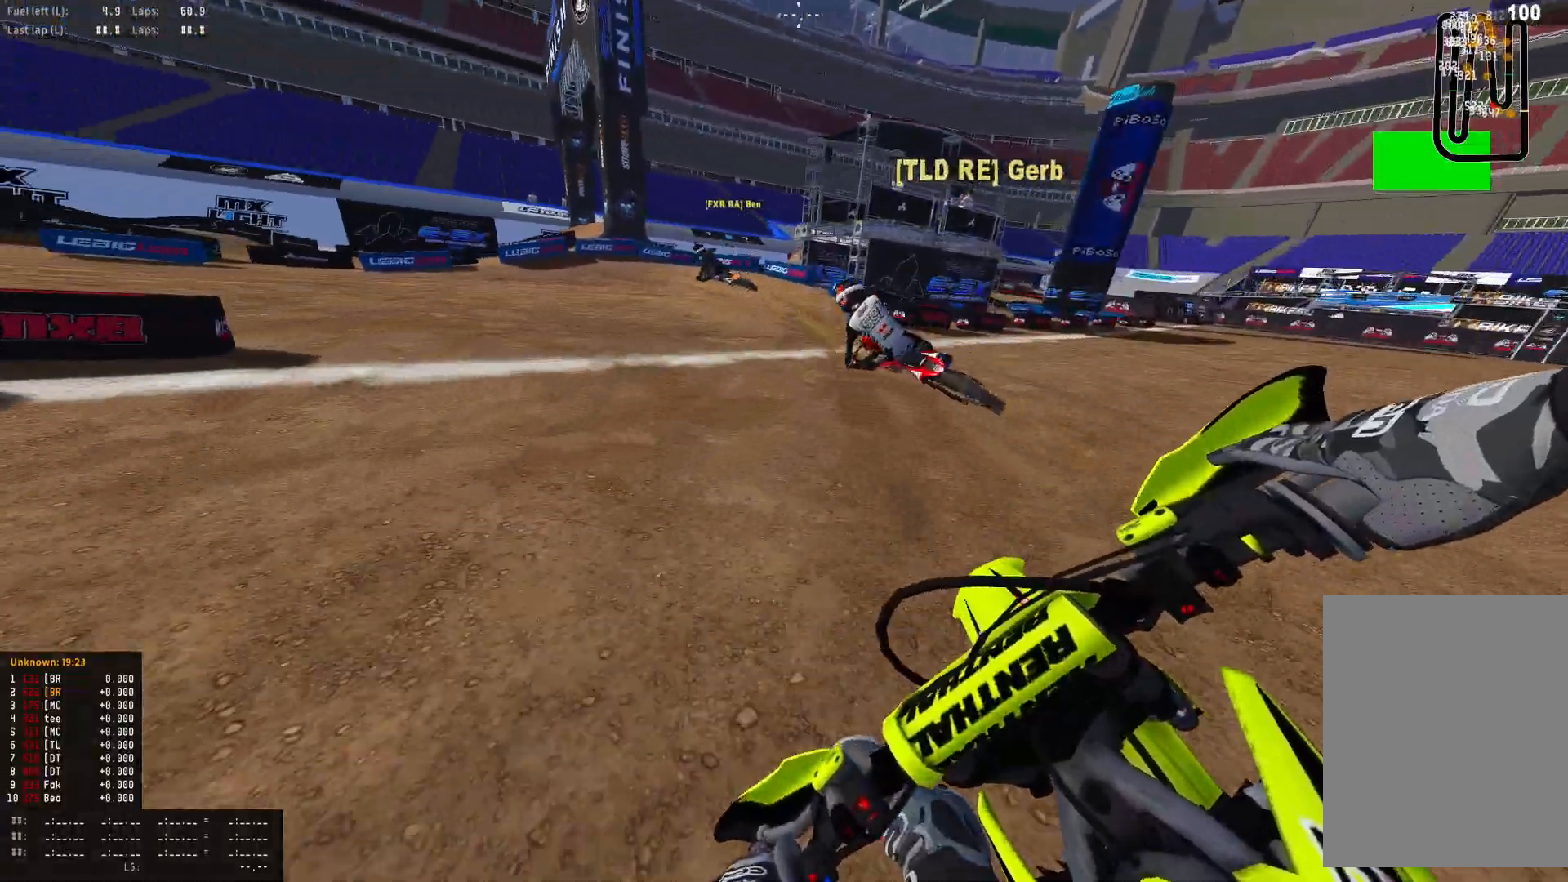
{"buttons": ["L2", "R1"], "left_stick": "left", "right_stick": "down-right", "events": []}
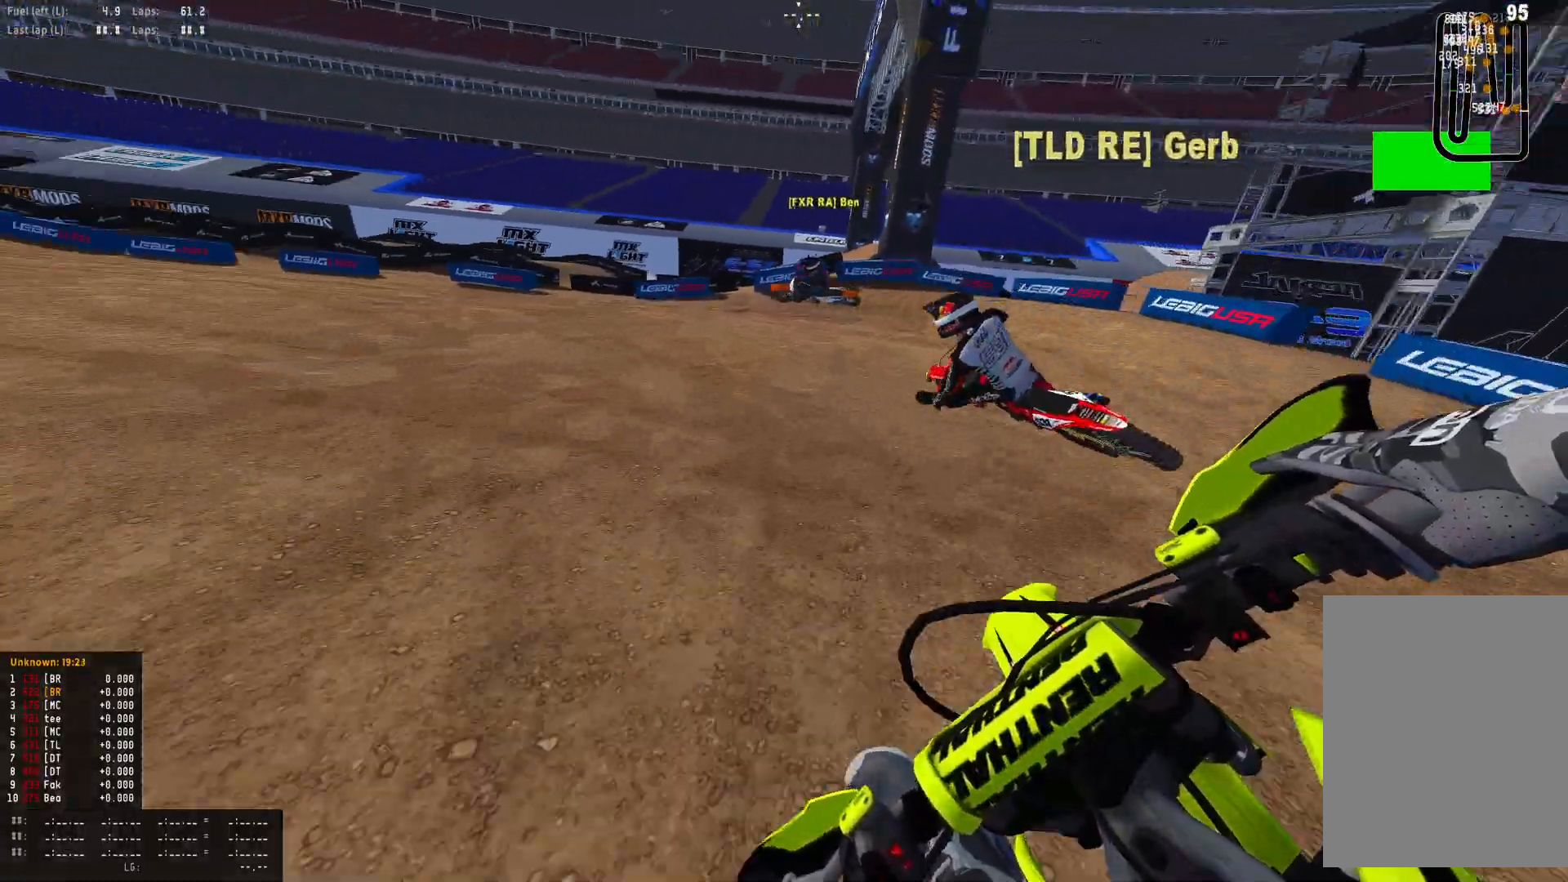
{"buttons": ["R1", "R2"], "left_stick": "left", "right_stick": "down-right", "events": [[167, "L2", "up"], [300, "R2", "down"], [433, "R2", "up"], [500, "R2", "down"]]}
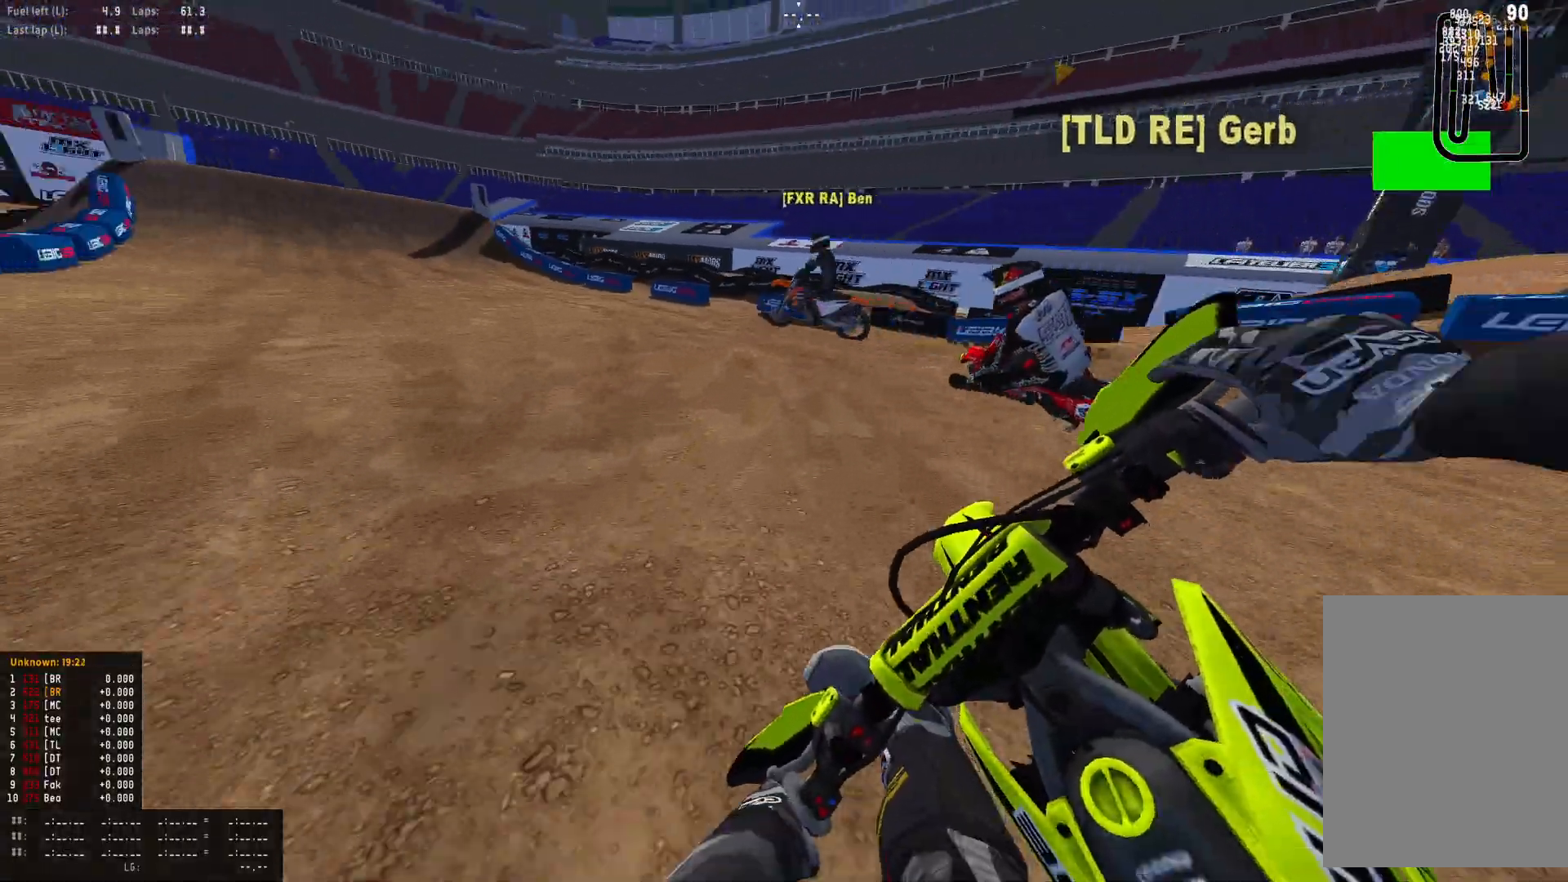
{"buttons": ["R1", "R2"], "left_stick": "left", "right_stick": "down", "events": [[133, "R2", "up"], [167, "R2", "down"], [267, "right_stick", "down"]]}
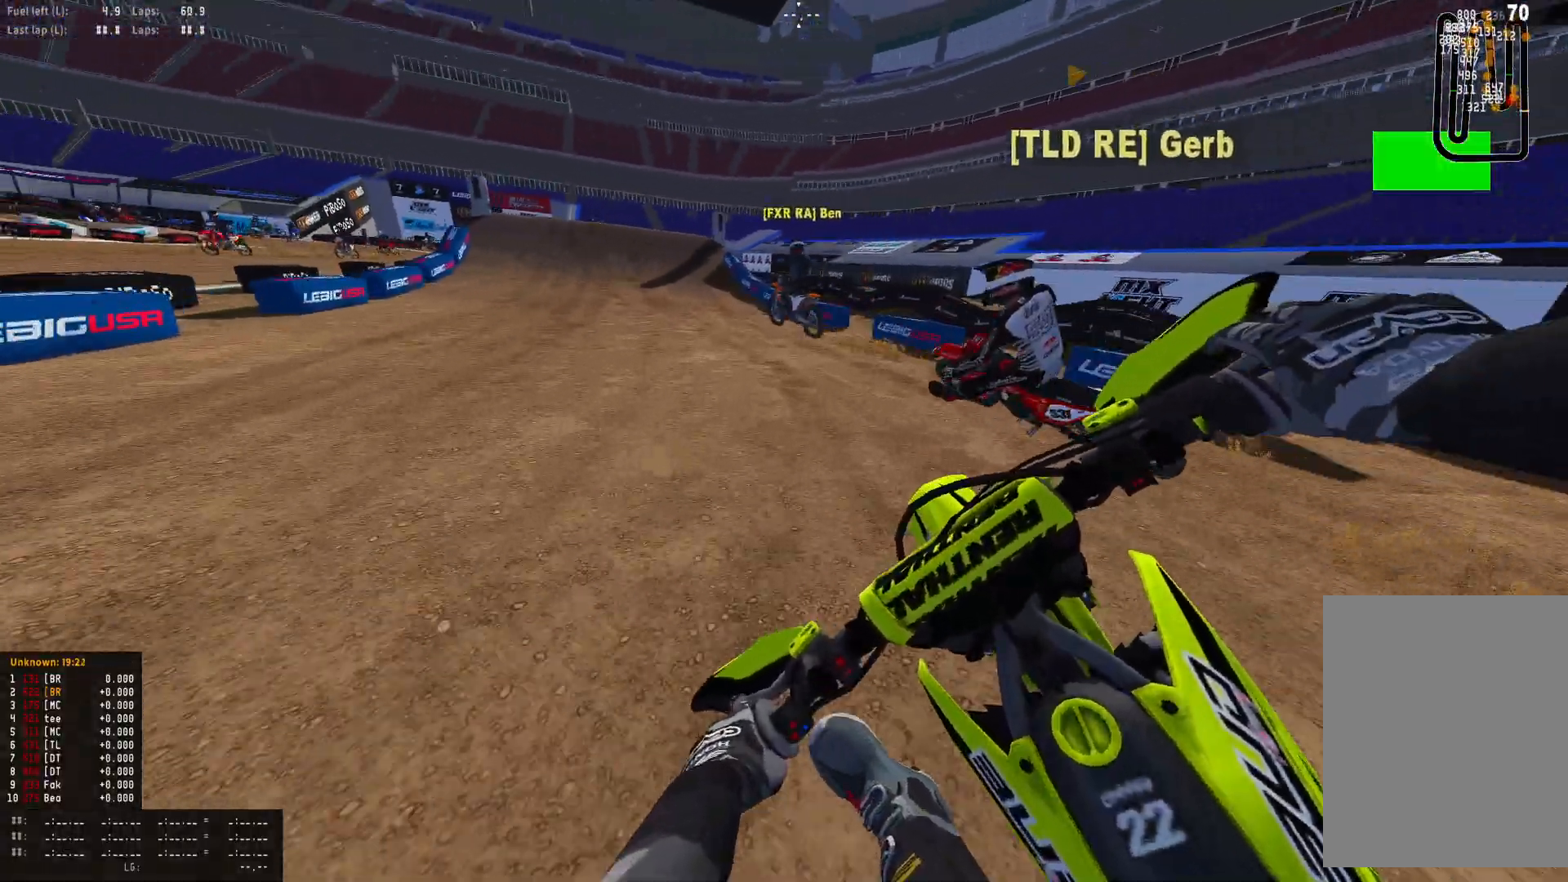
{"buttons": ["R1", "R2"], "left_stick": "up-left", "right_stick": "down", "events": [[267, "left_stick", "up-left"]]}
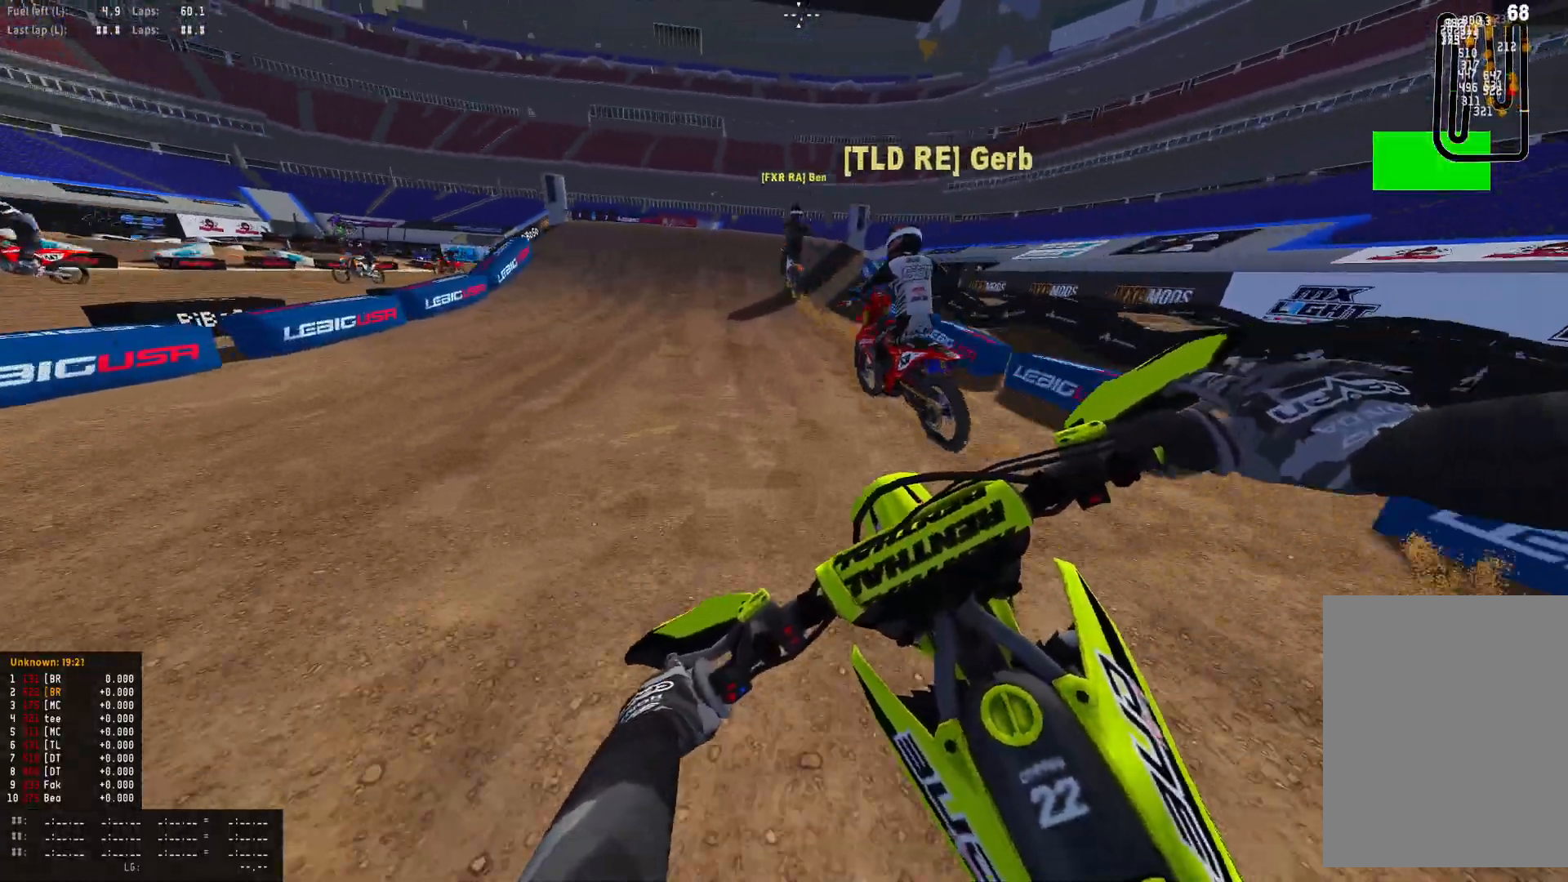
{"buttons": ["R2"], "left_stick": "center", "right_stick": "down", "events": [[167, "left_stick", "center"], [433, "R1", "up"]]}
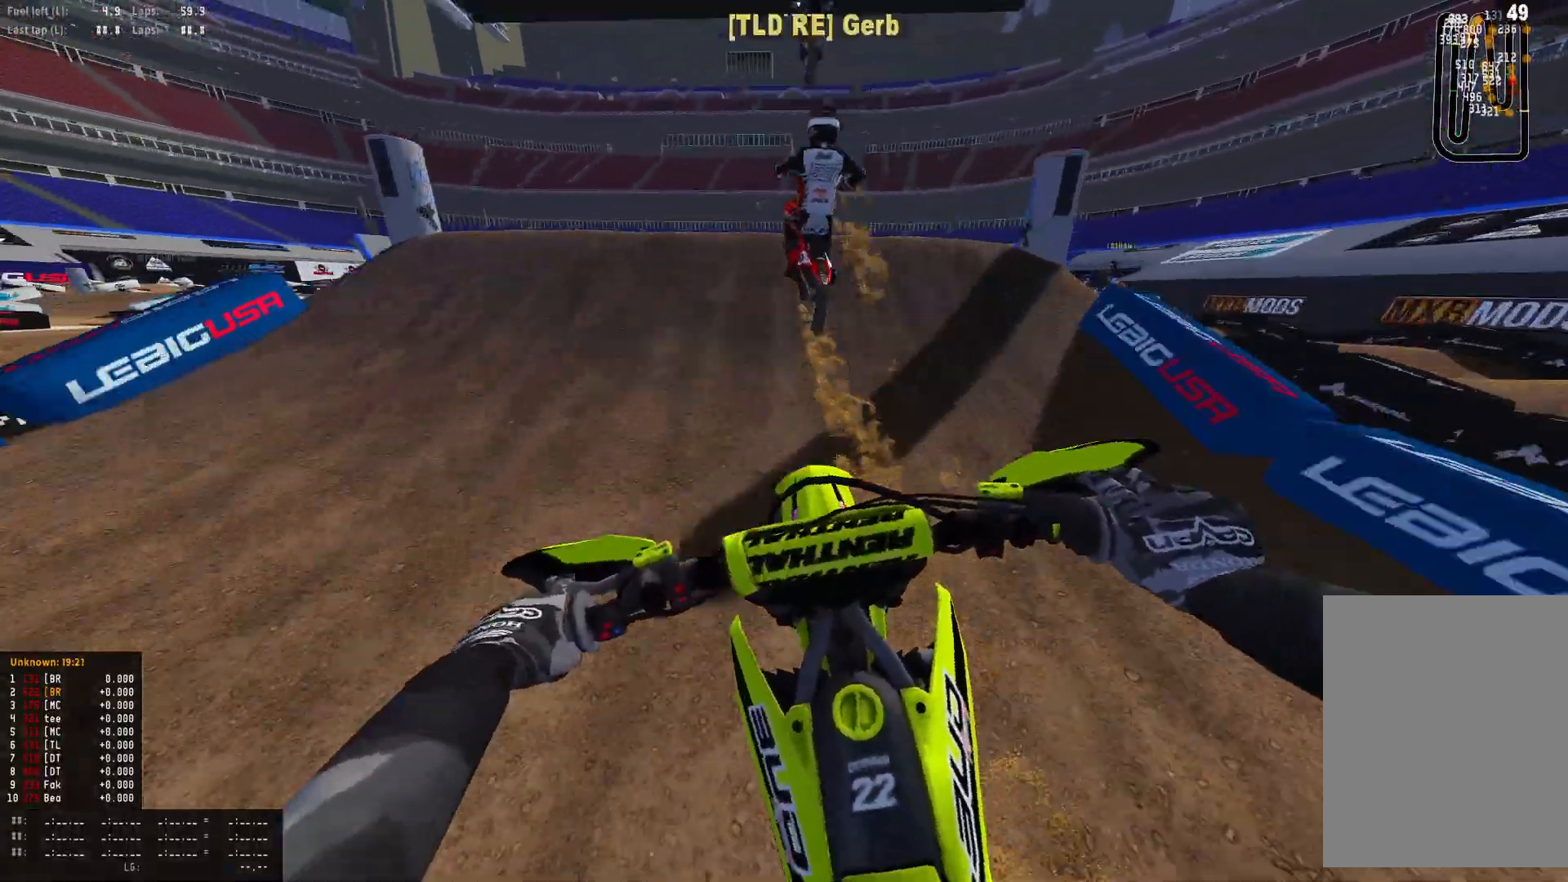
{"buttons": ["R2"], "left_stick": "center", "right_stick": "up", "events": [[233, "right_stick", "center"], [333, "right_stick", "up-left"], [433, "right_stick", "up"]]}
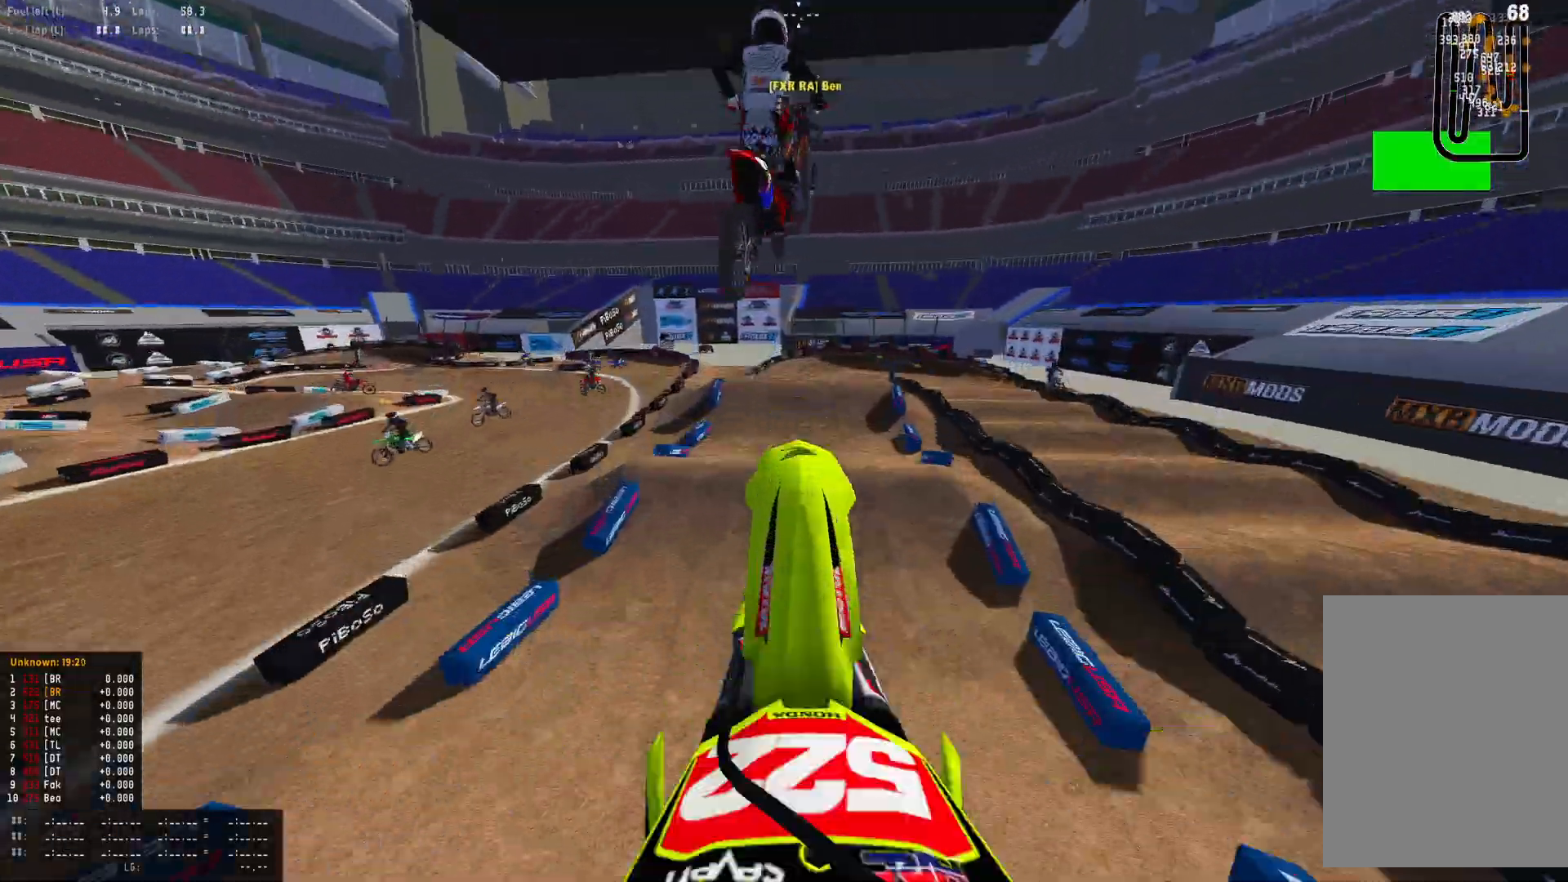
{"buttons": ["R2"], "left_stick": "center", "right_stick": "up", "events": []}
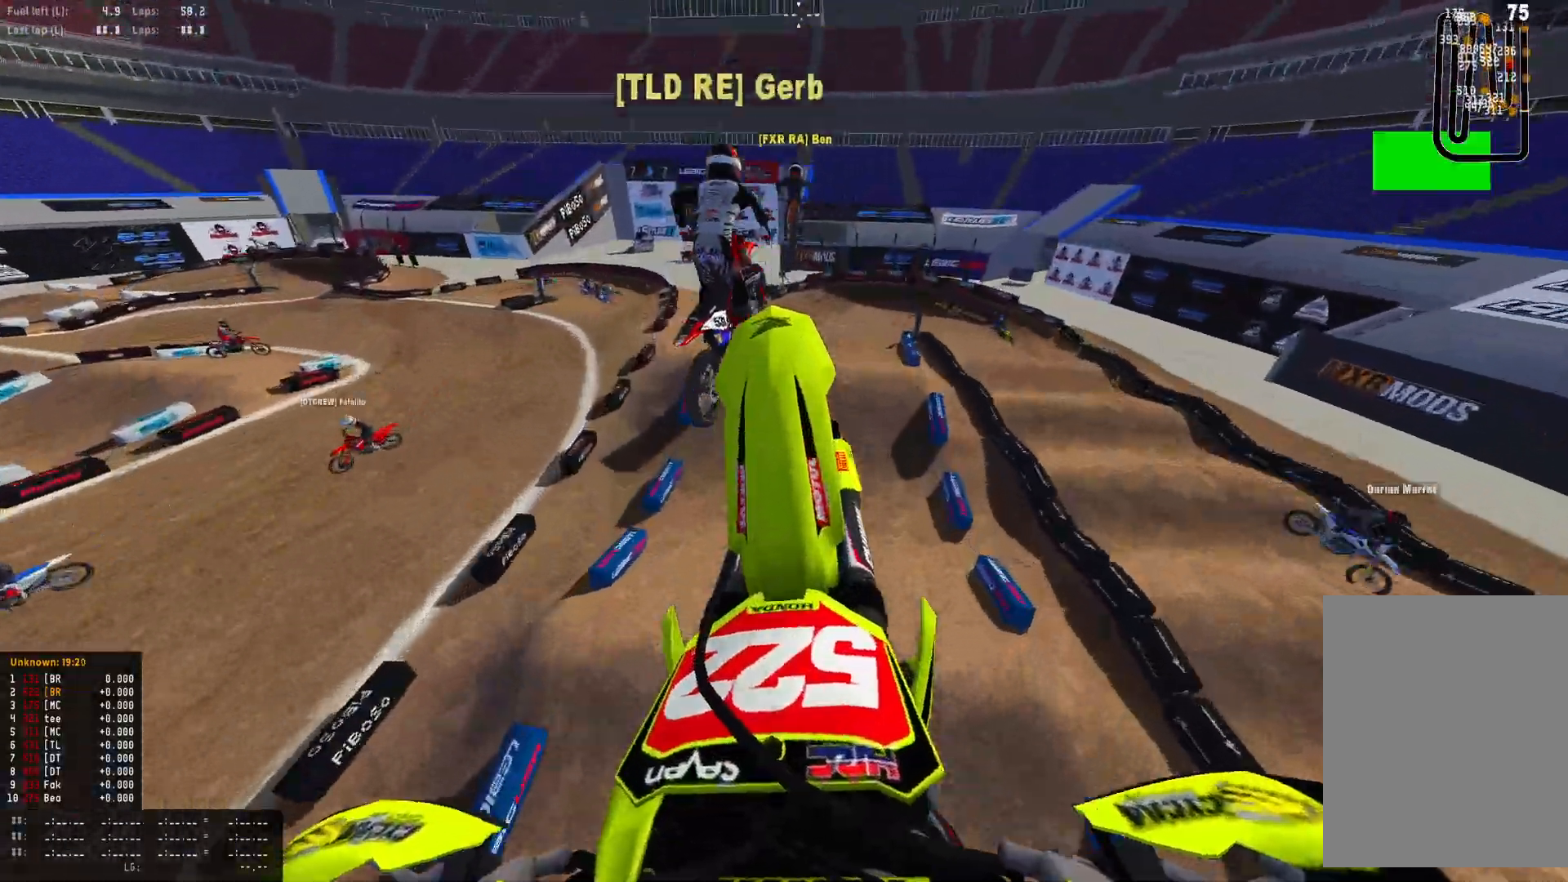
{"buttons": ["R1"], "left_stick": "center", "right_stick": "down", "events": [[67, "L1", "down"], [67, "L2", "down"], [67, "R2", "up"], [67, "right_stick", "center"], [133, "R1", "down"], [233, "right_stick", "down"], [433, "L1", "up"], [467, "L2", "up"]]}
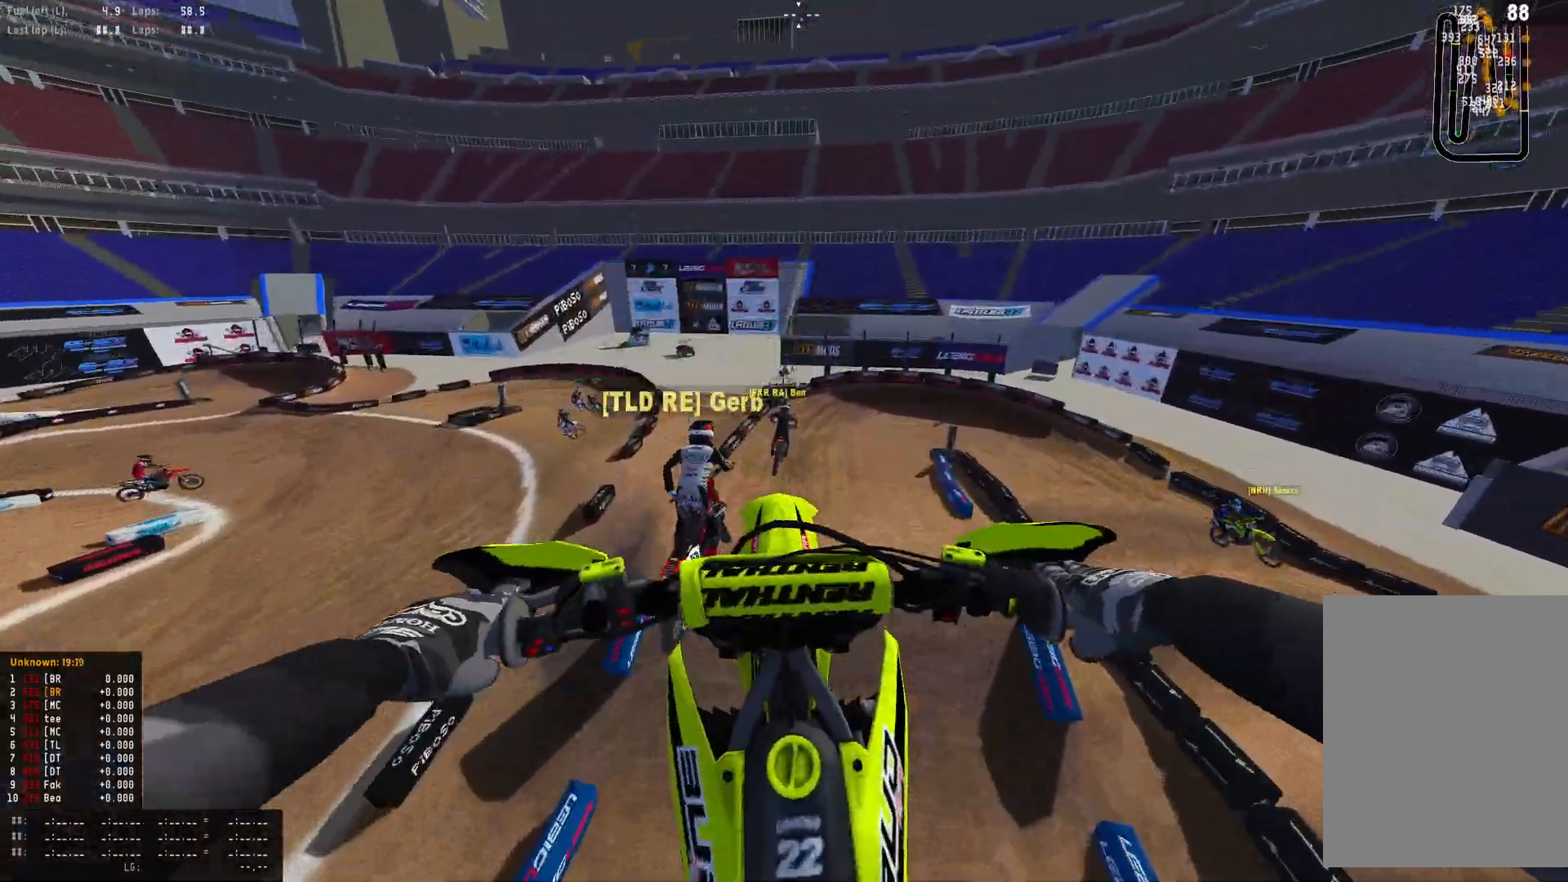
{"buttons": ["R2"], "left_stick": "center", "right_stick": "center", "events": [[233, "R1", "up"], [367, "R2", "down"], [367, "right_stick", "center"]]}
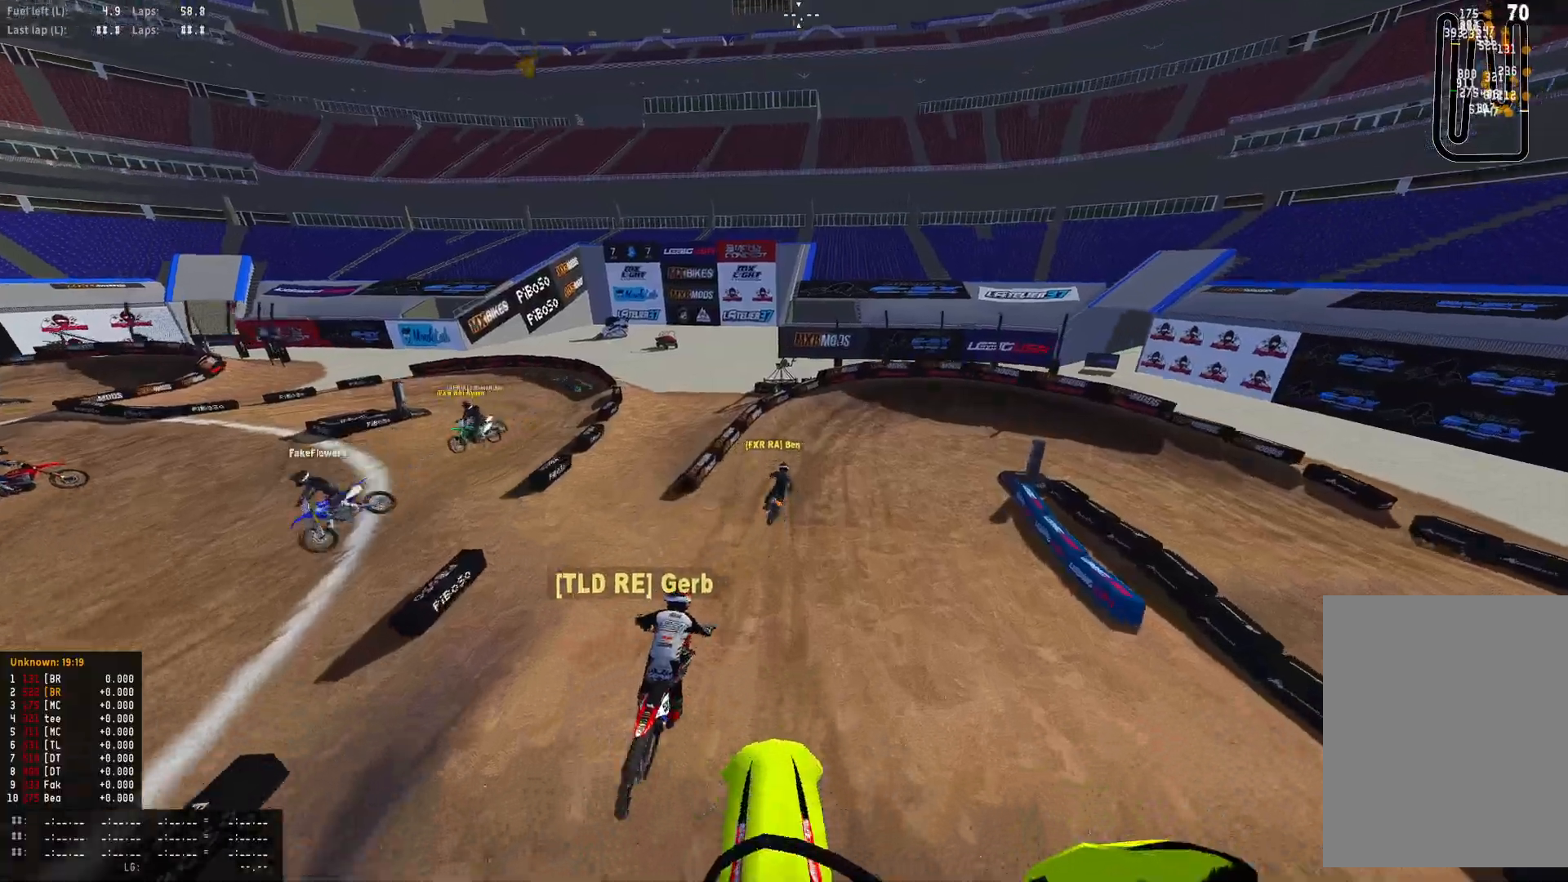
{"buttons": ["R1", "R2"], "left_stick": "center", "right_stick": "center", "events": [[67, "R2", "up"], [300, "R2", "down"], [500, "R1", "down"]]}
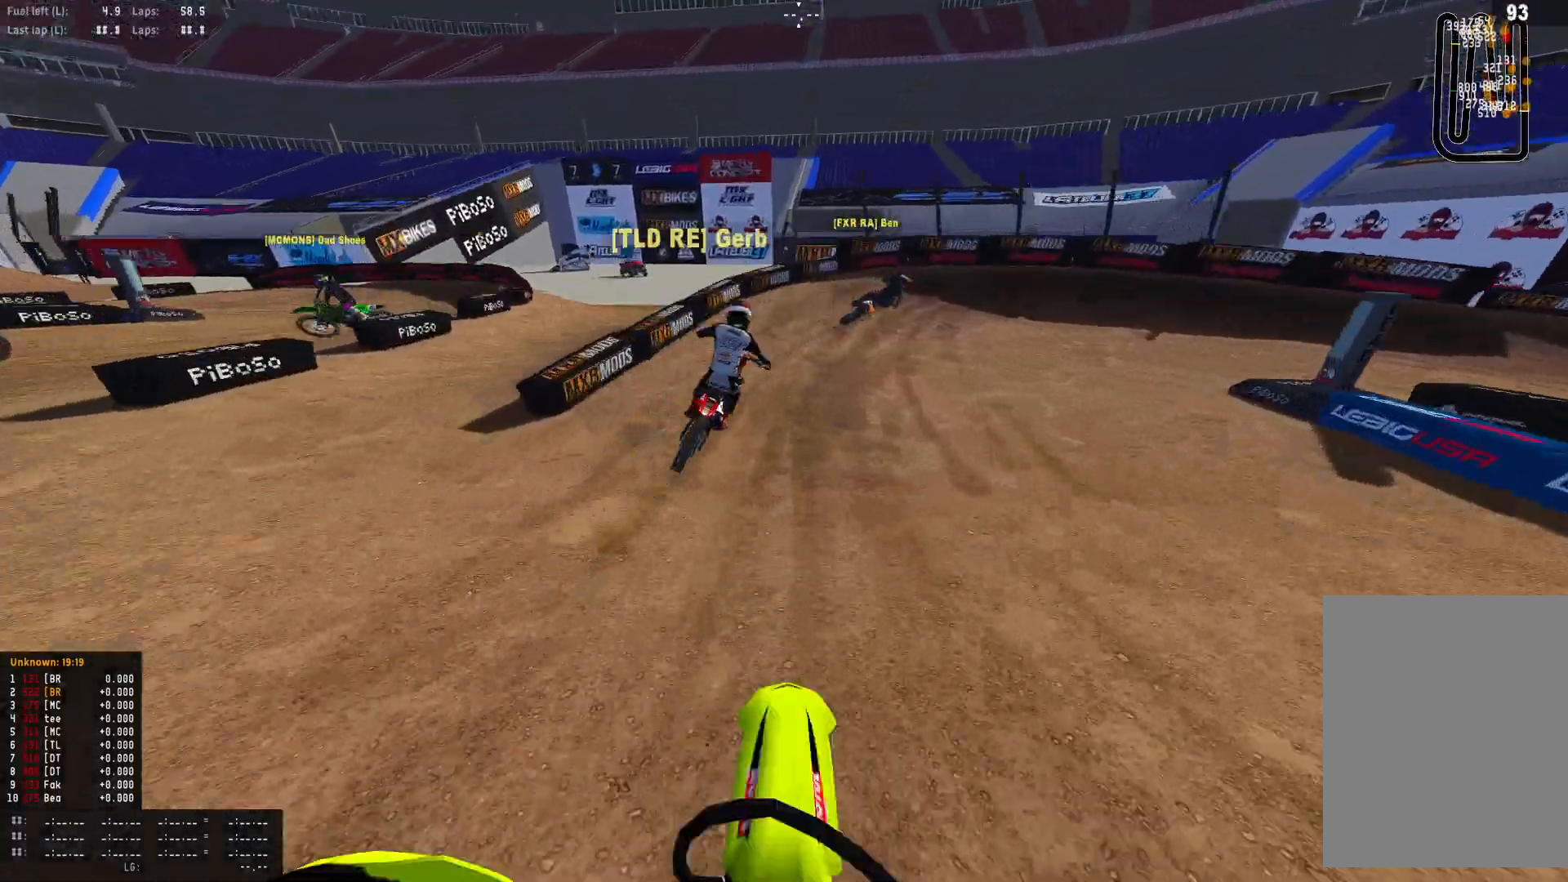
{"buttons": ["L2", "R1"], "left_stick": "down-right", "right_stick": "down", "events": [[133, "right_stick", "down"], [167, "R2", "up"], [233, "left_stick", "down-right"], [333, "L2", "down"], [333, "left_stick", "right"], [433, "left_stick", "down-right"]]}
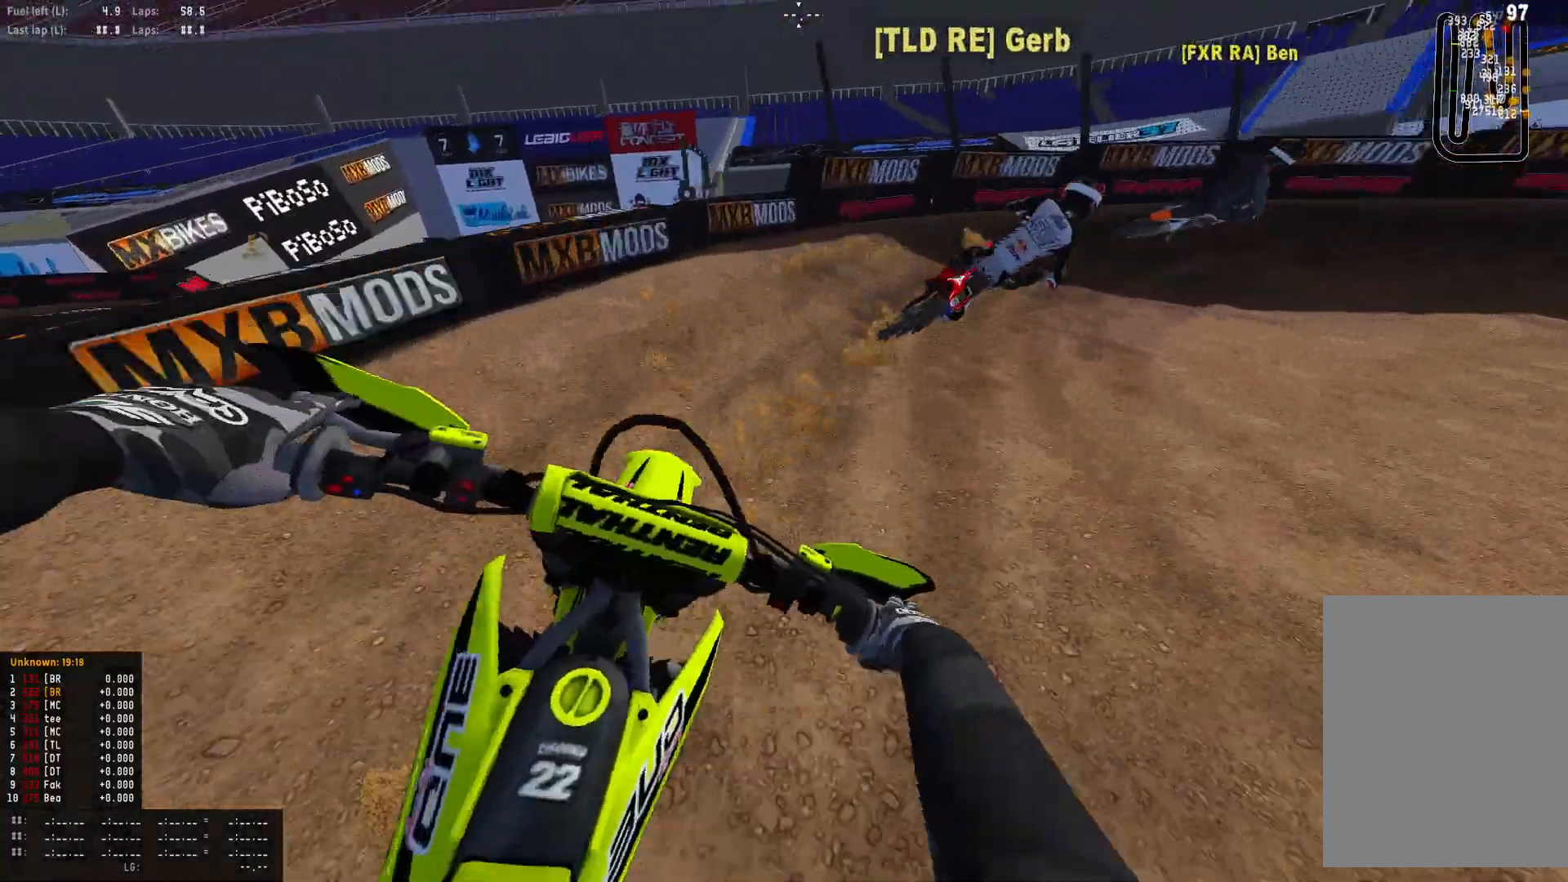
{"buttons": ["R1"], "left_stick": "down-right", "right_stick": "down", "events": [[500, "L2", "up"]]}
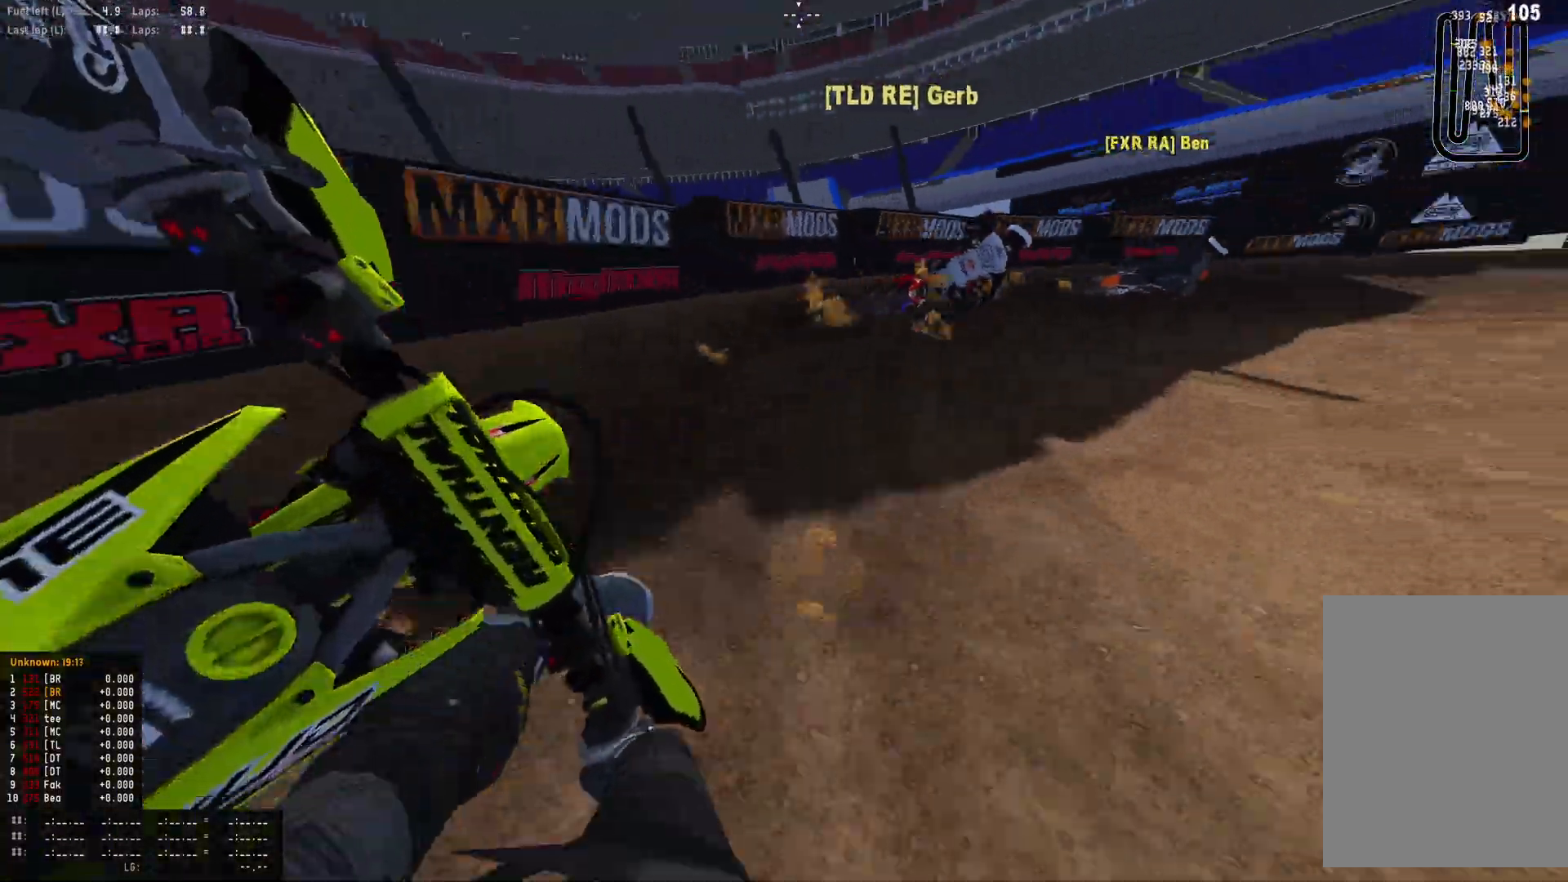
{"buttons": ["R1", "R2"], "left_stick": "right", "right_stick": "down", "events": [[33, "R2", "down"], [33, "left_stick", "right"], [200, "R2", "up"], [267, "R2", "down"], [433, "R2", "up"], [500, "R2", "down"]]}
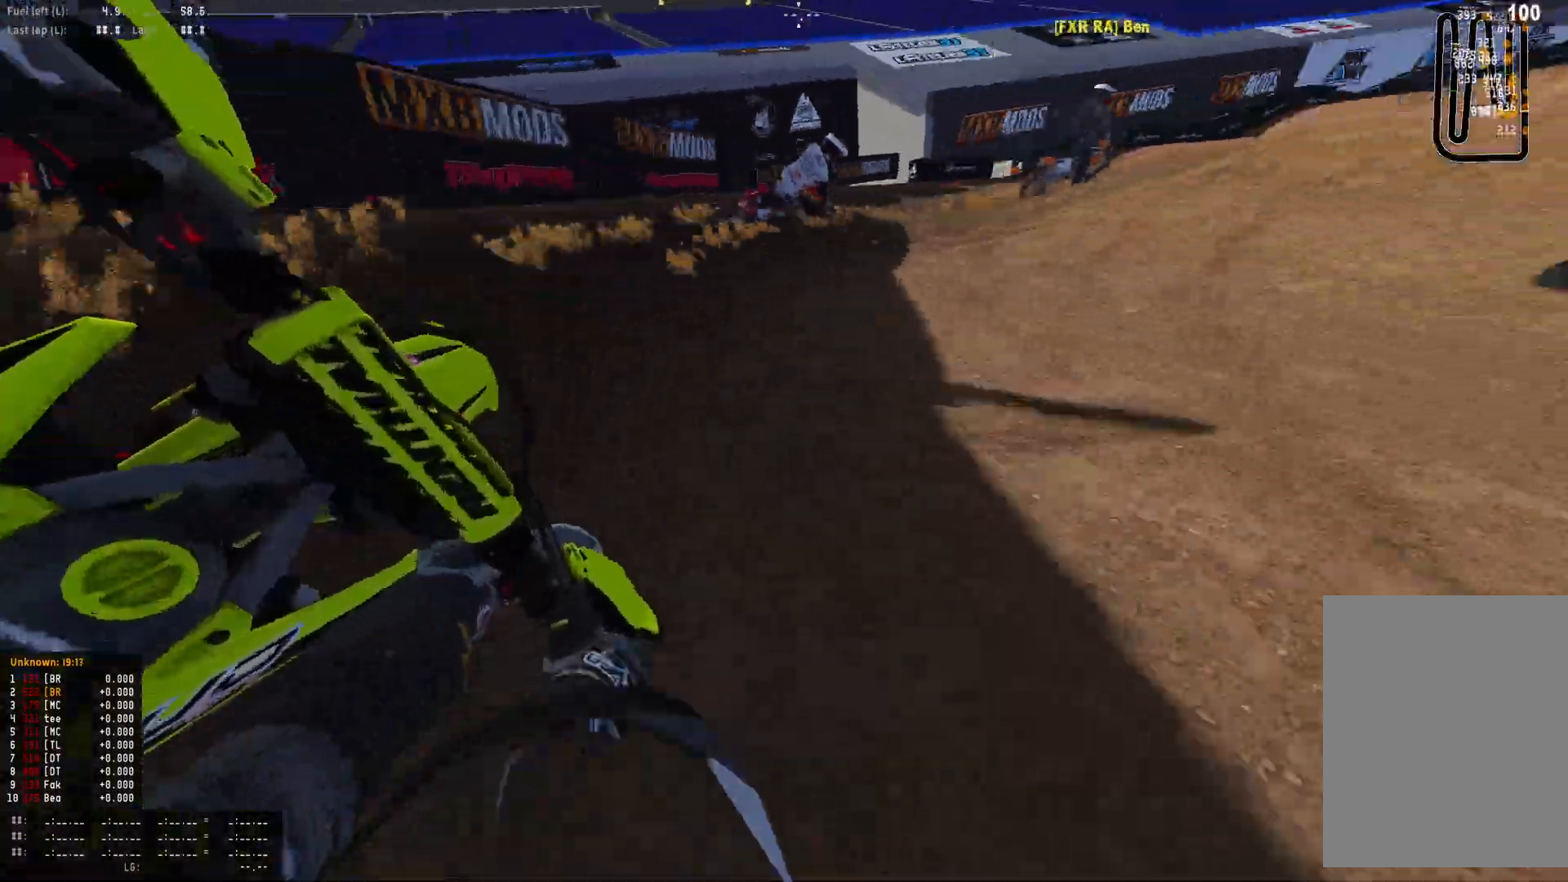
{"buttons": ["R1", "R2"], "left_stick": "right", "right_stick": "down", "events": [[133, "R2", "up"], [200, "R2", "down"]]}
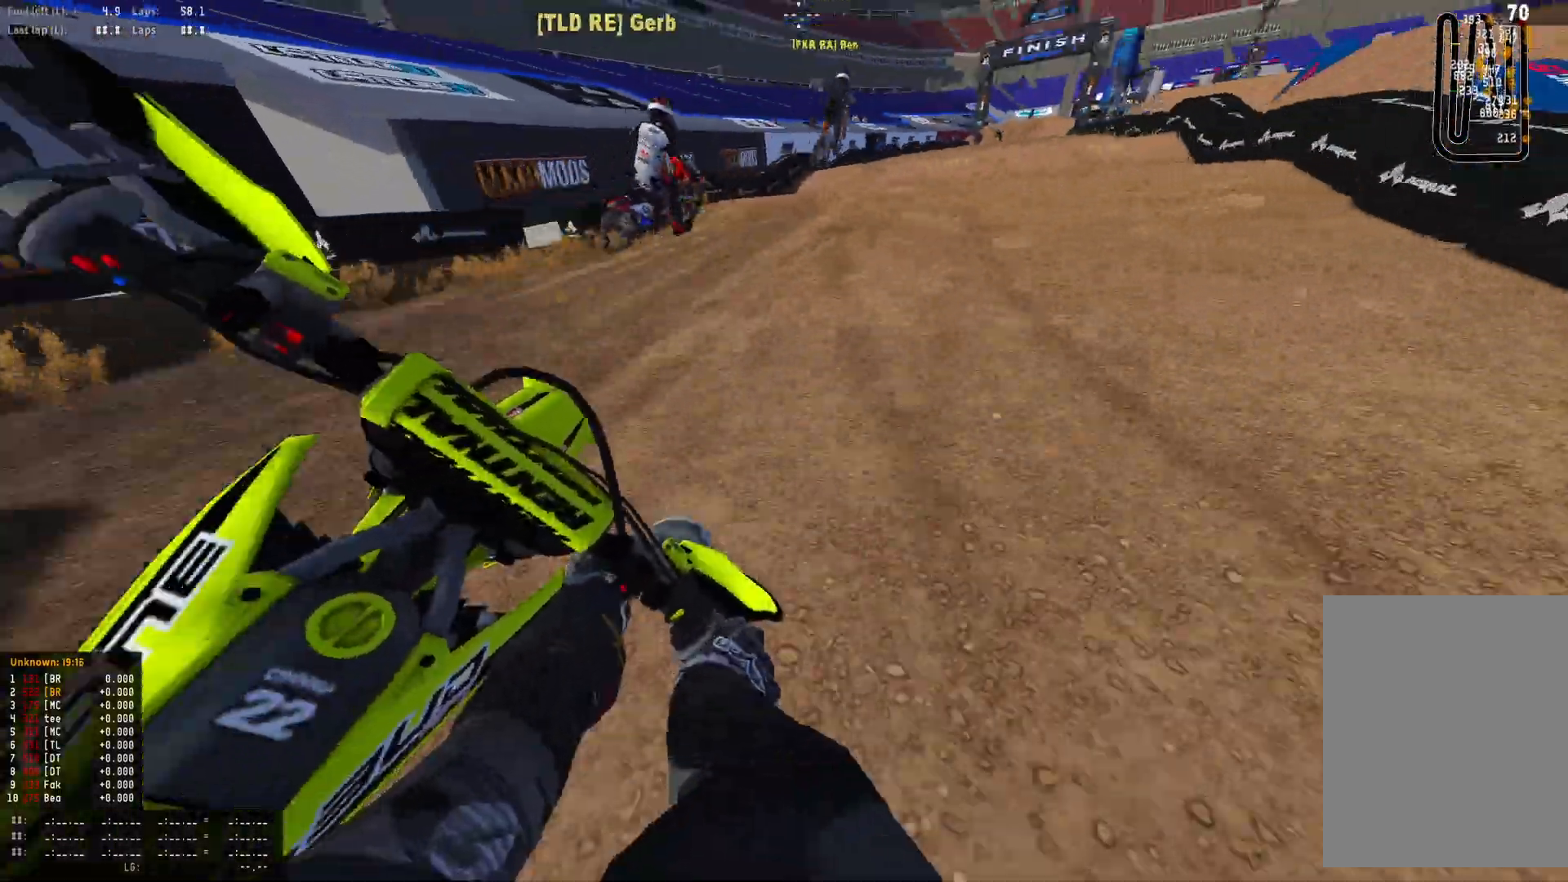
{"buttons": ["R2"], "left_stick": "center", "right_stick": "down", "events": [[67, "R1", "up"], [433, "left_stick", "center"]]}
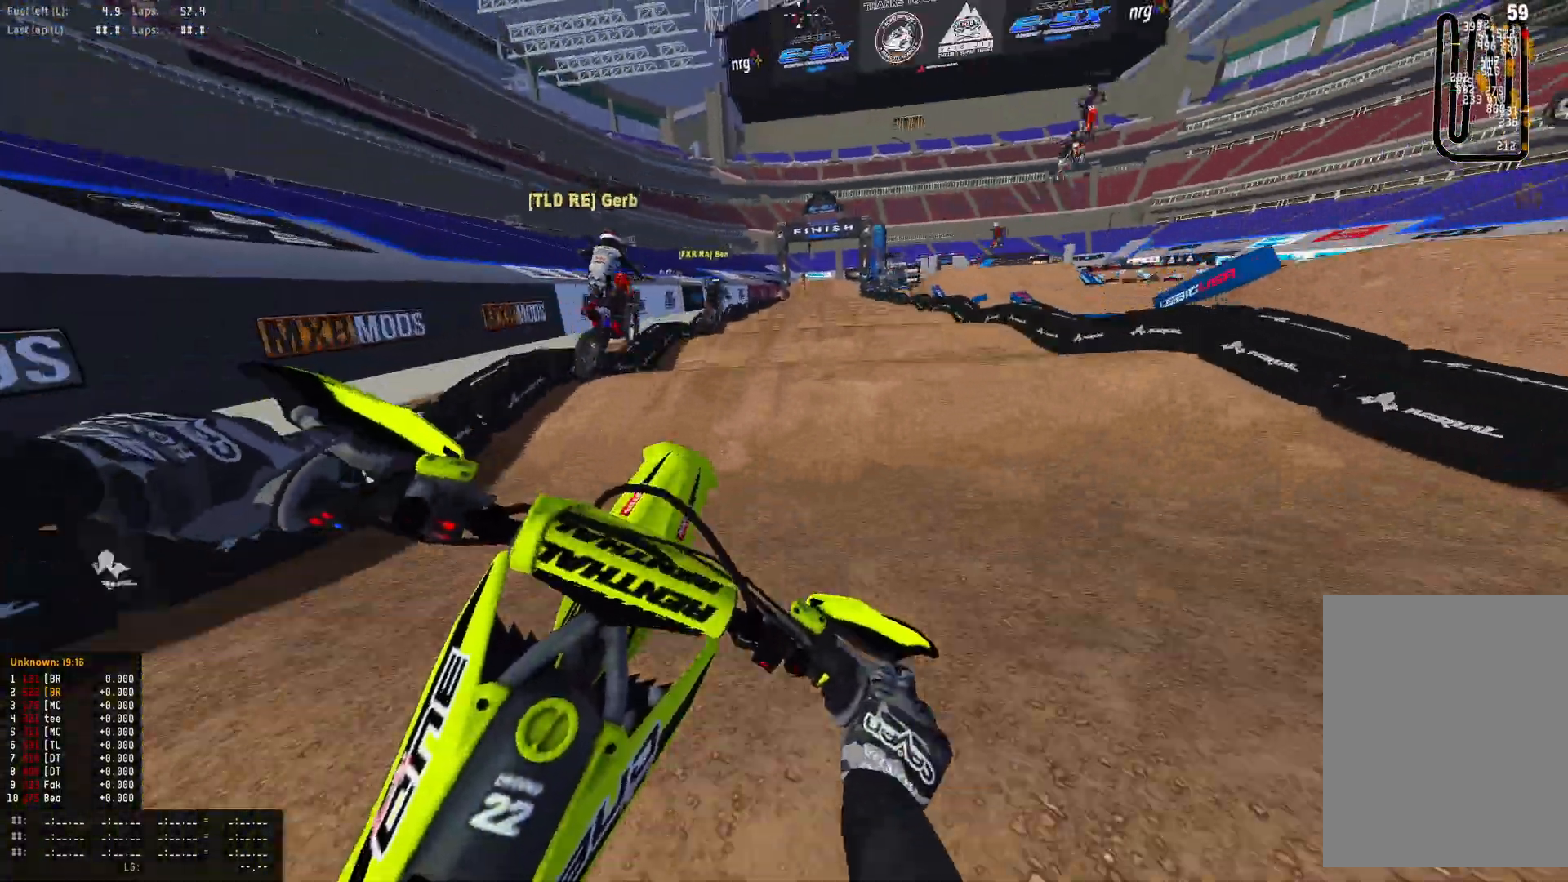
{"buttons": ["R2"], "left_stick": "center", "right_stick": "down", "events": [[67, "right_stick", "center"], [233, "right_stick", "down"]]}
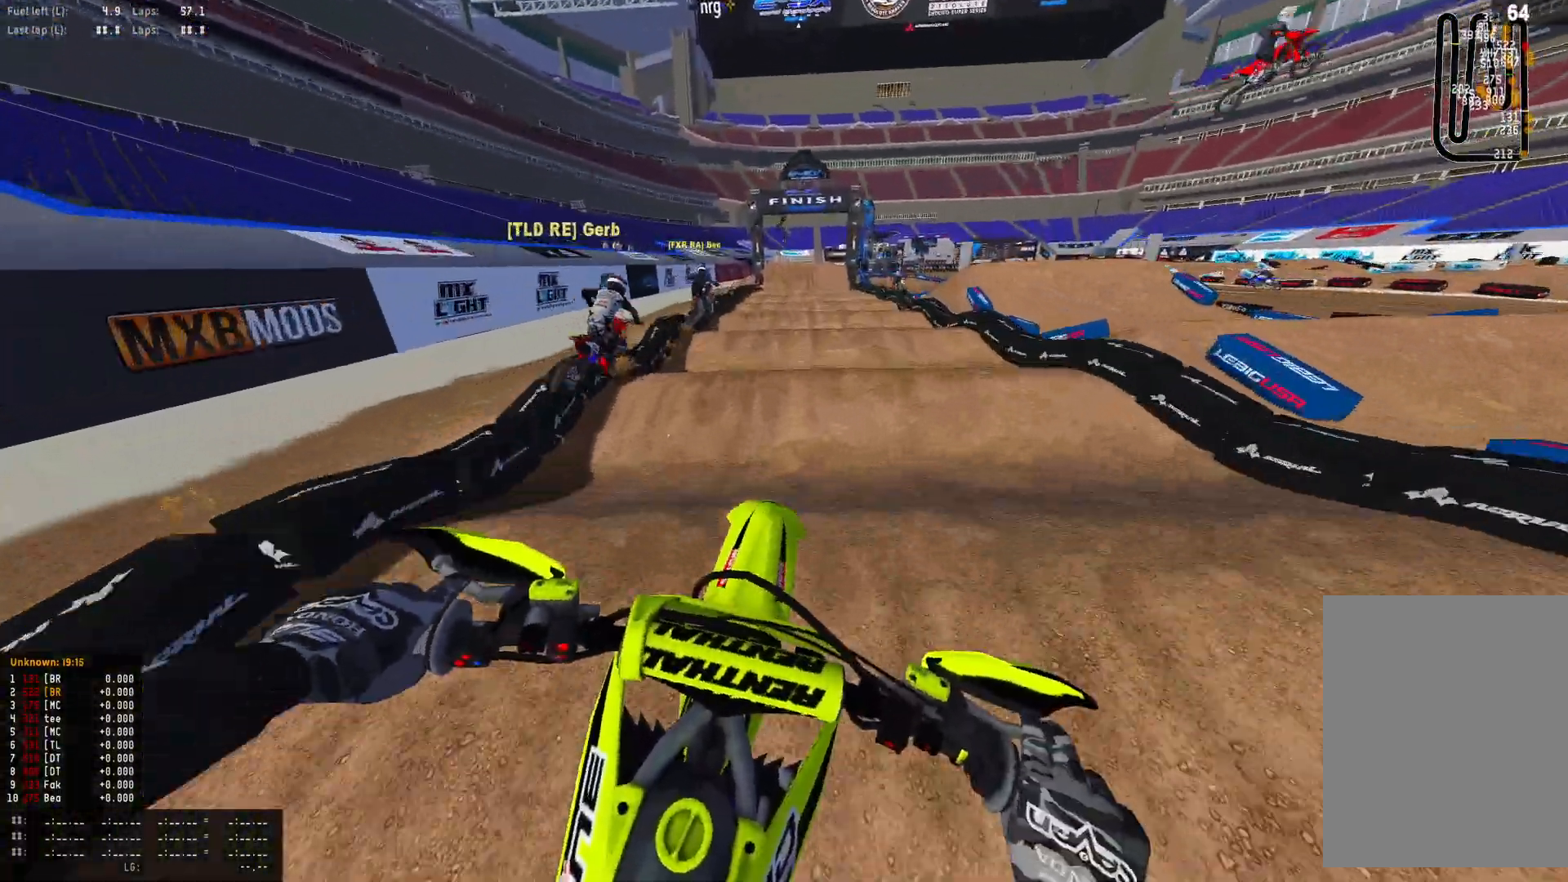
{"buttons": ["R2"], "left_stick": "center", "right_stick": "down", "events": []}
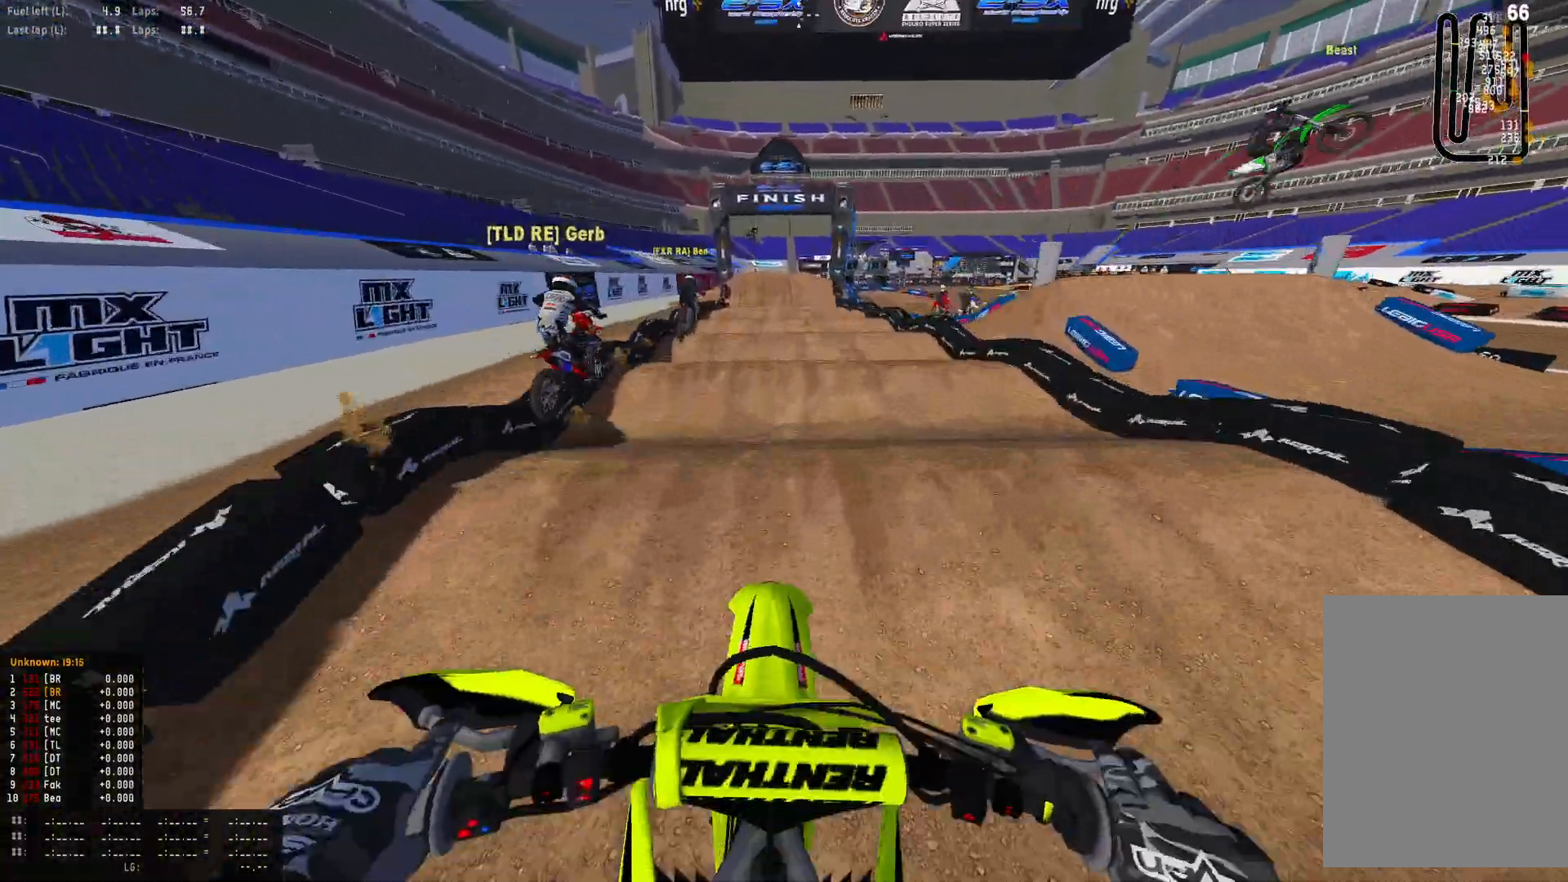
{"buttons": ["R2"], "left_stick": "center", "right_stick": "down", "events": [[300, "right_stick", "center"], [433, "right_stick", "down"]]}